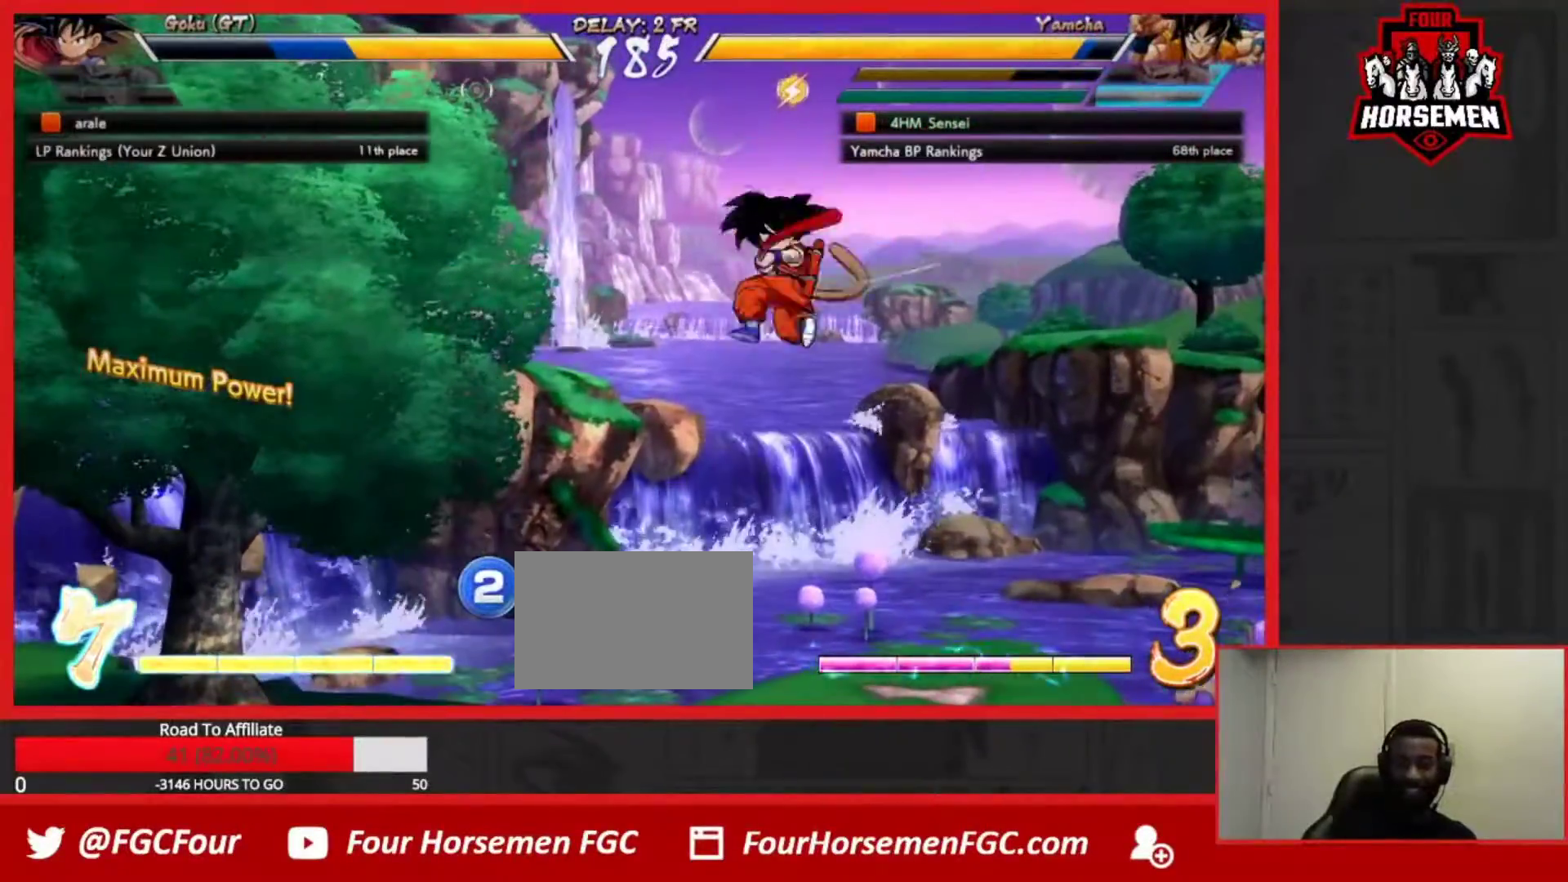
Gameplay with a controller (arcade stick); each line is a JSON object with the inputs held at the frame after it (dt_ms = milliseconds from this image to that frame). "events" lists button and stick changes between this image and that frame as [ms after this image, input, new state], when the widget could be followed in between. Not read: L3 R3.
{"dt_ms": 500, "buttons": [], "left_stick": "center"}
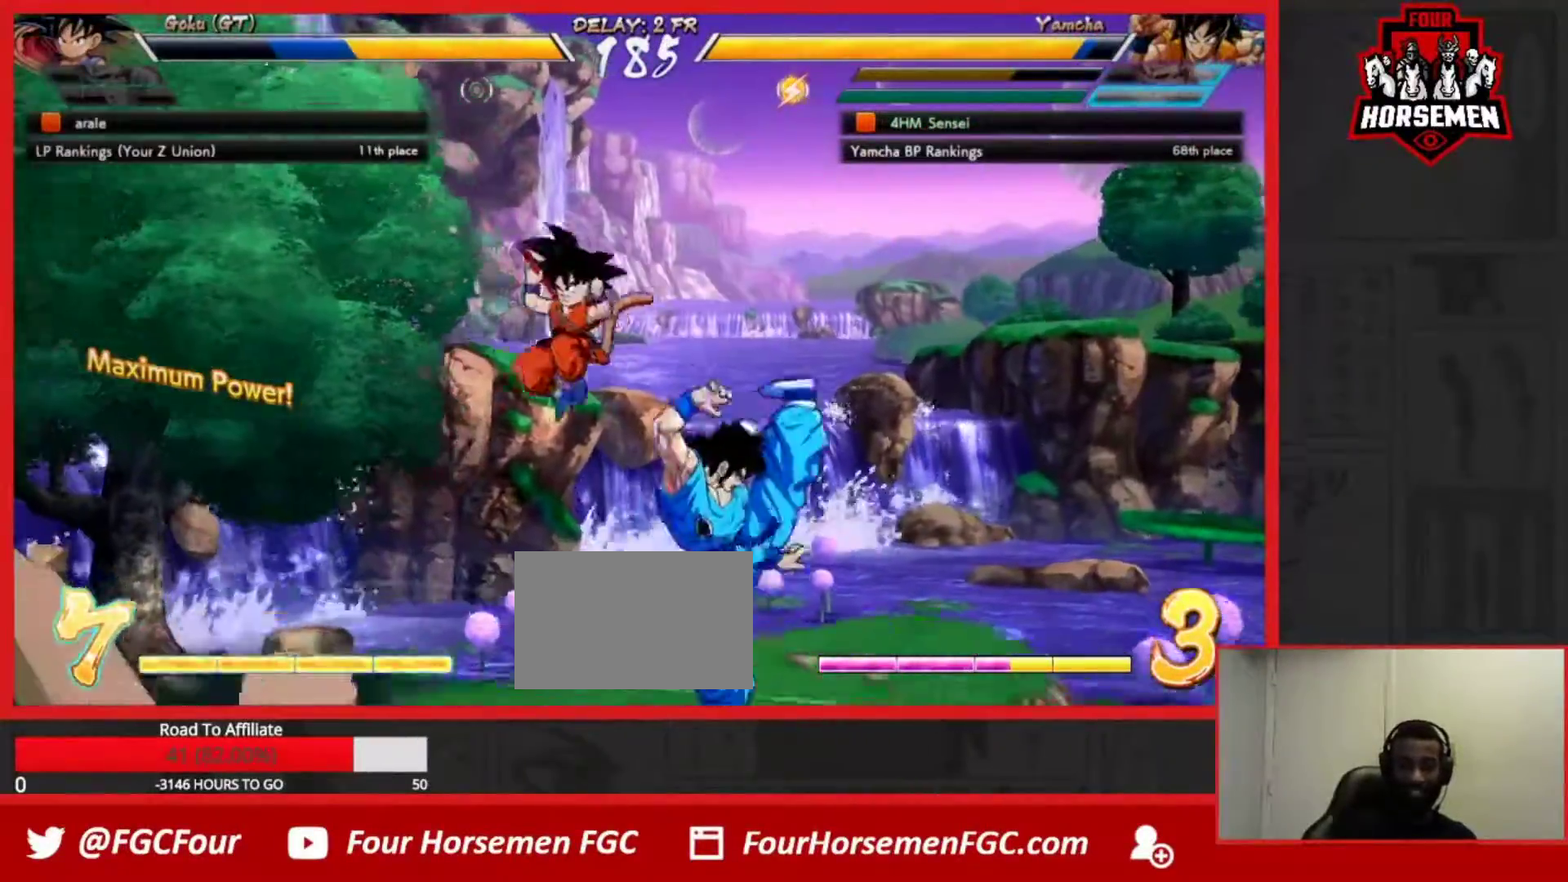
{"dt_ms": 500, "buttons": [], "left_stick": "right", "events": [[267, "left_stick", "right"], [333, "left_stick", "center"], [383, "left_stick", "right"]]}
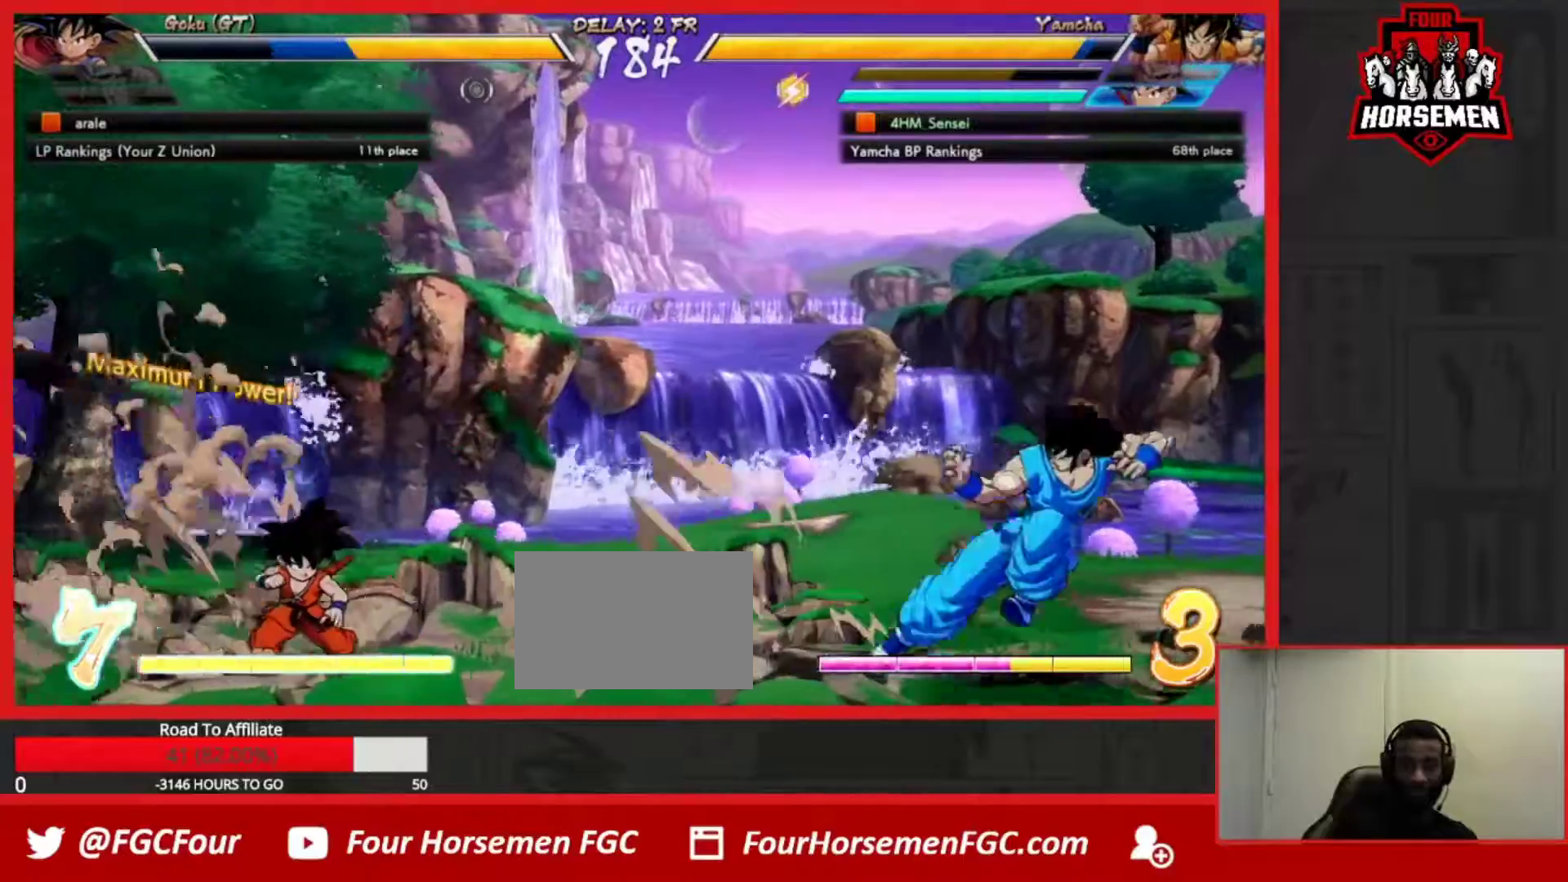
{"dt_ms": 500, "buttons": ["R2"], "left_stick": "right", "events": [[150, "left_stick", "up-right"], [250, "left_stick", "right"], [467, "R2", "down"]]}
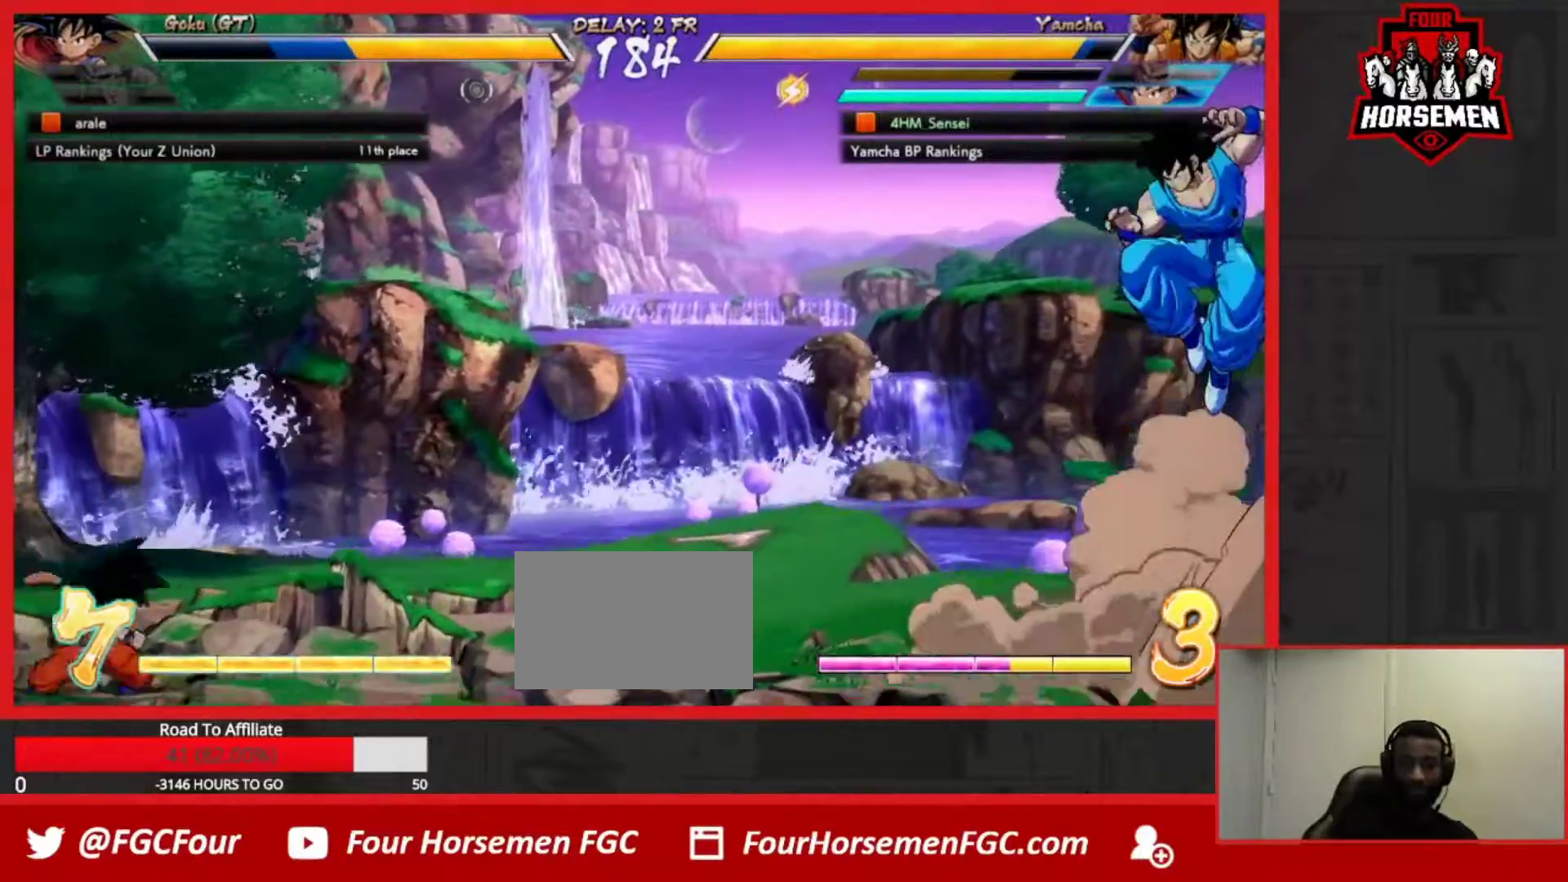
{"dt_ms": 500, "buttons": [], "left_stick": "left", "events": [[33, "R2", "up"], [283, "left_stick", "center"], [333, "left_stick", "left"], [383, "left_stick", "center"], [467, "left_stick", "left"]]}
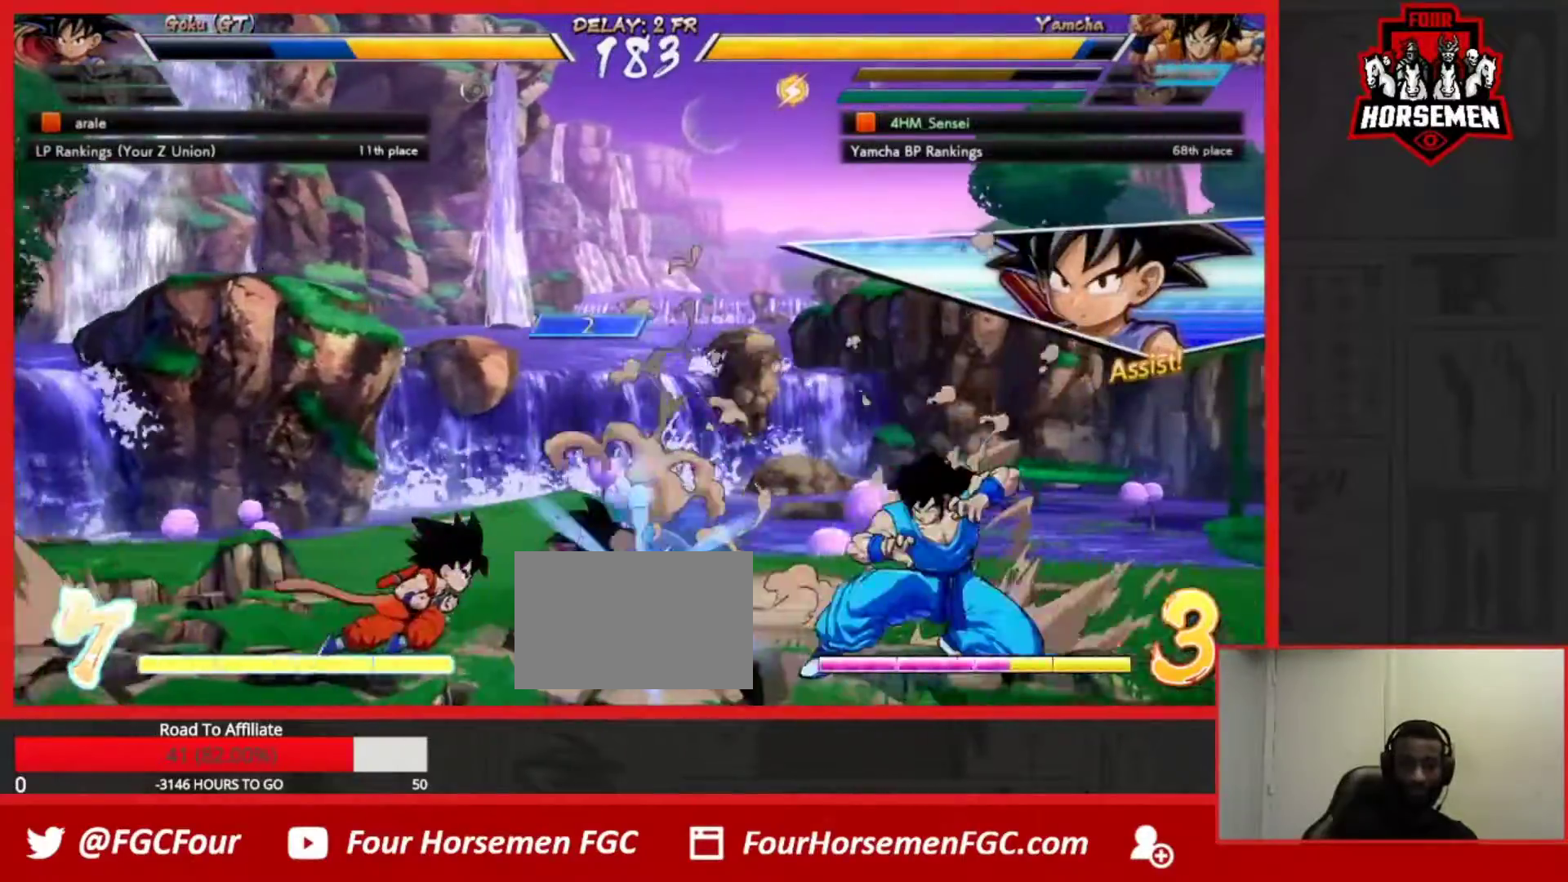
{"dt_ms": 500, "buttons": [], "left_stick": "center", "events": [[483, "left_stick", "center"]]}
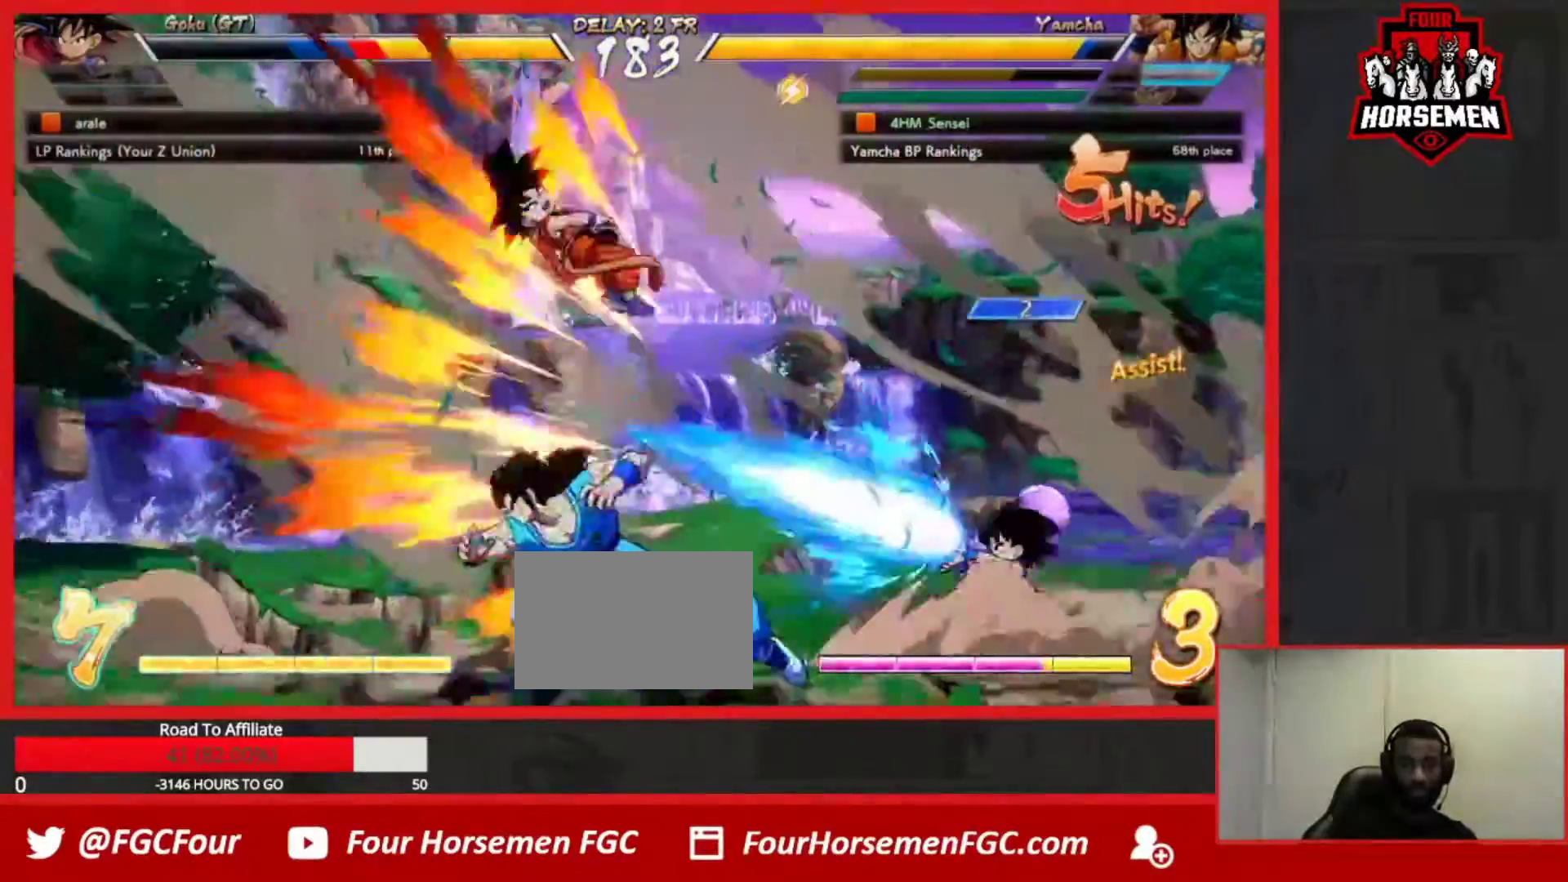
{"dt_ms": 500, "buttons": [], "left_stick": "center", "events": [[50, "left_stick", "up-left"], [150, "SQUARE", "down"], [150, "left_stick", "center"], [233, "SQUARE", "up"], [333, "SQUARE", "down"], [483, "SQUARE", "up"]]}
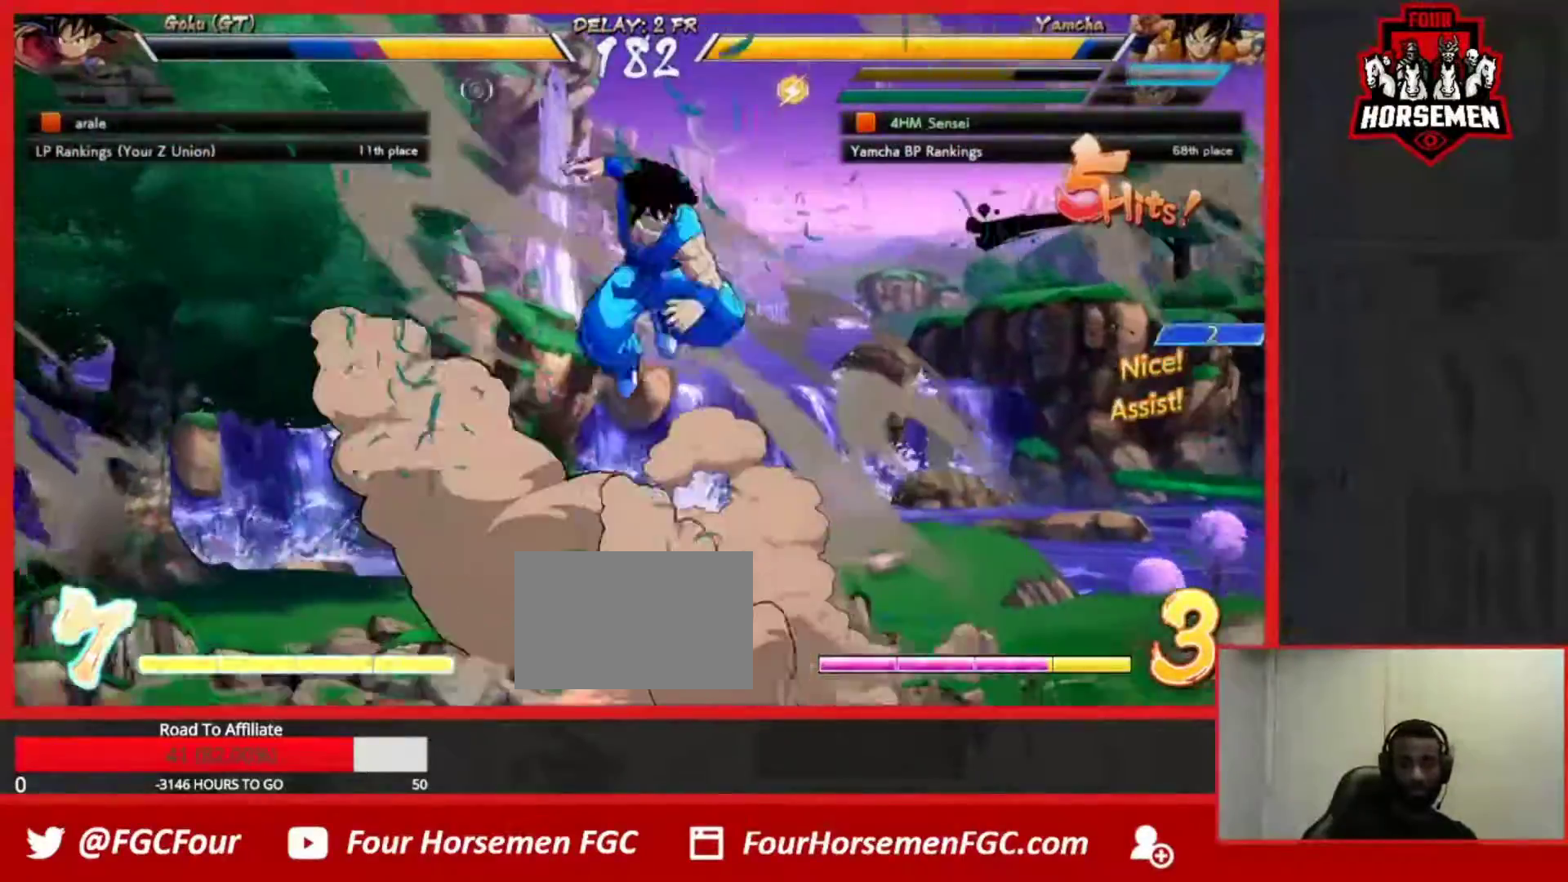
{"dt_ms": 500, "buttons": [], "left_stick": "down-left", "events": [[267, "left_stick", "left"], [450, "left_stick", "down-left"]]}
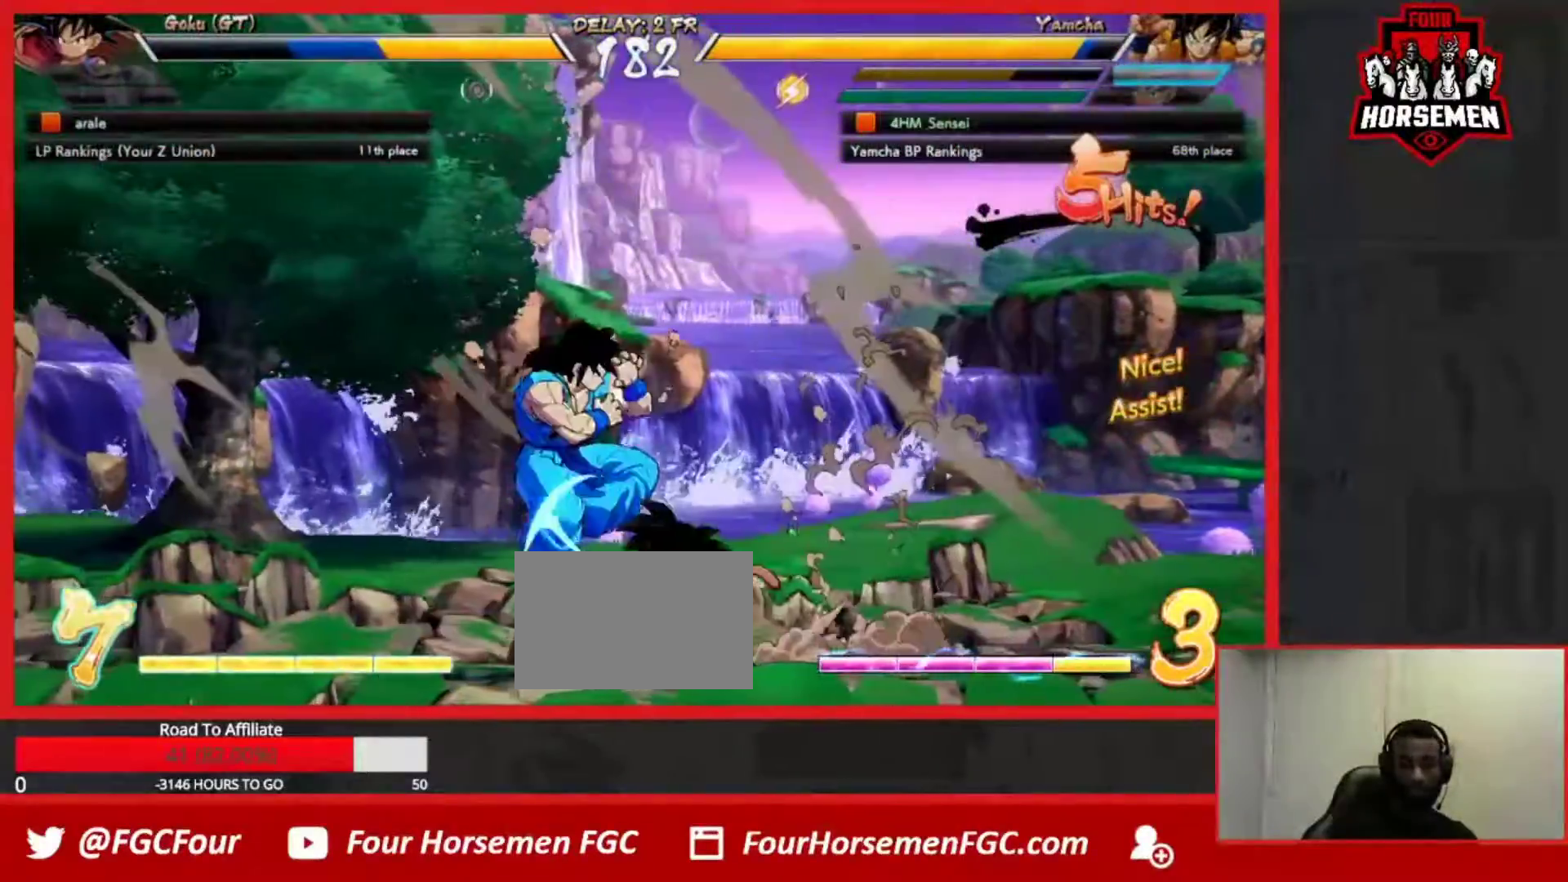
{"dt_ms": 500, "buttons": [], "left_stick": "down-left", "events": []}
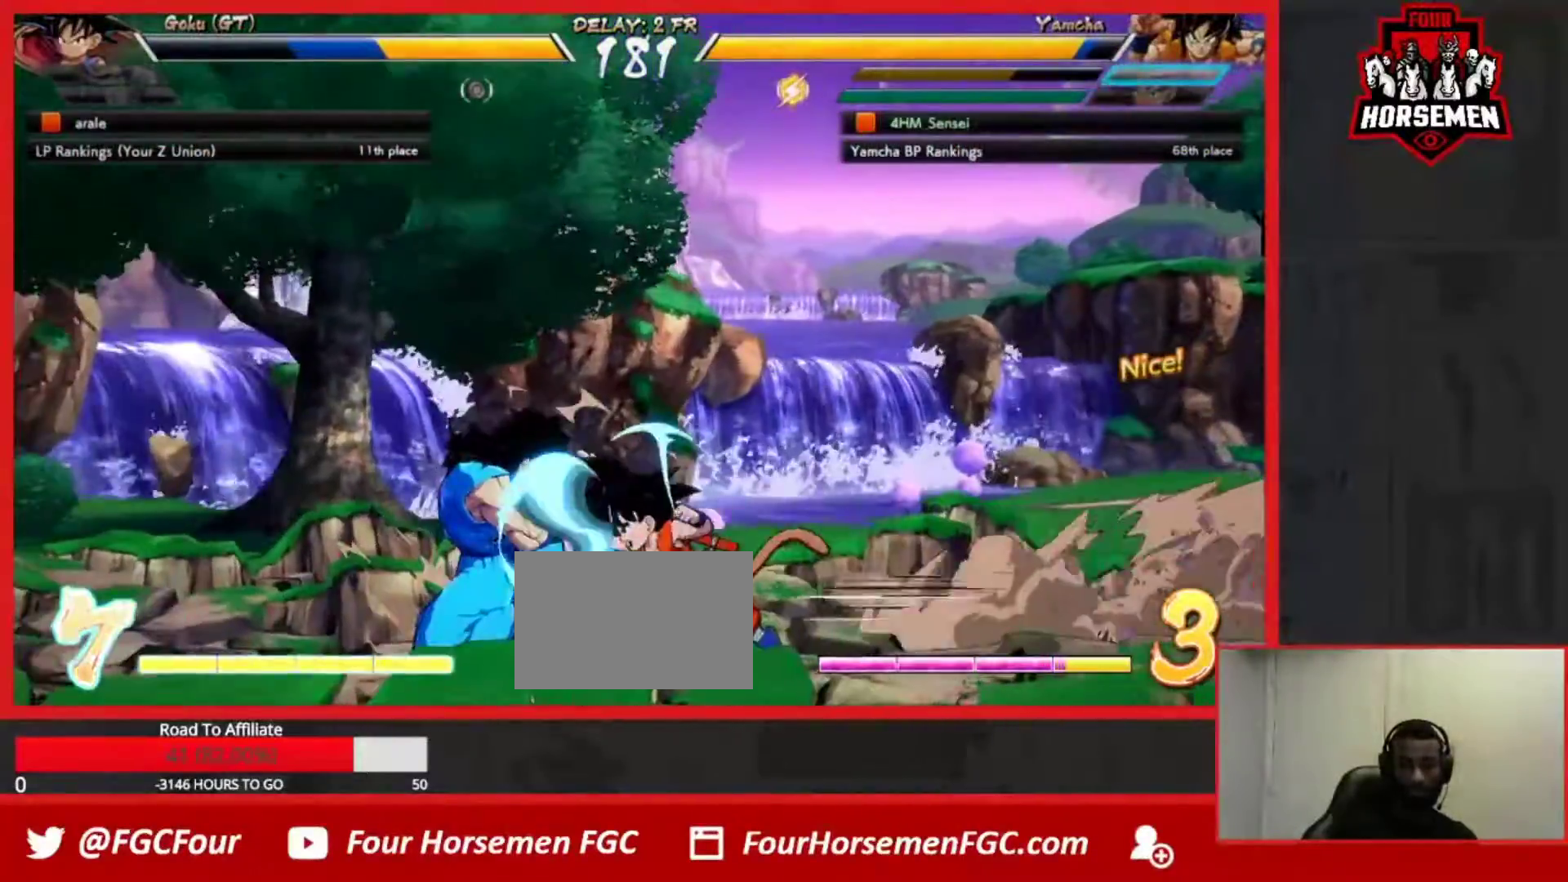
{"dt_ms": 1000, "buttons": [], "left_stick": "down-left"}
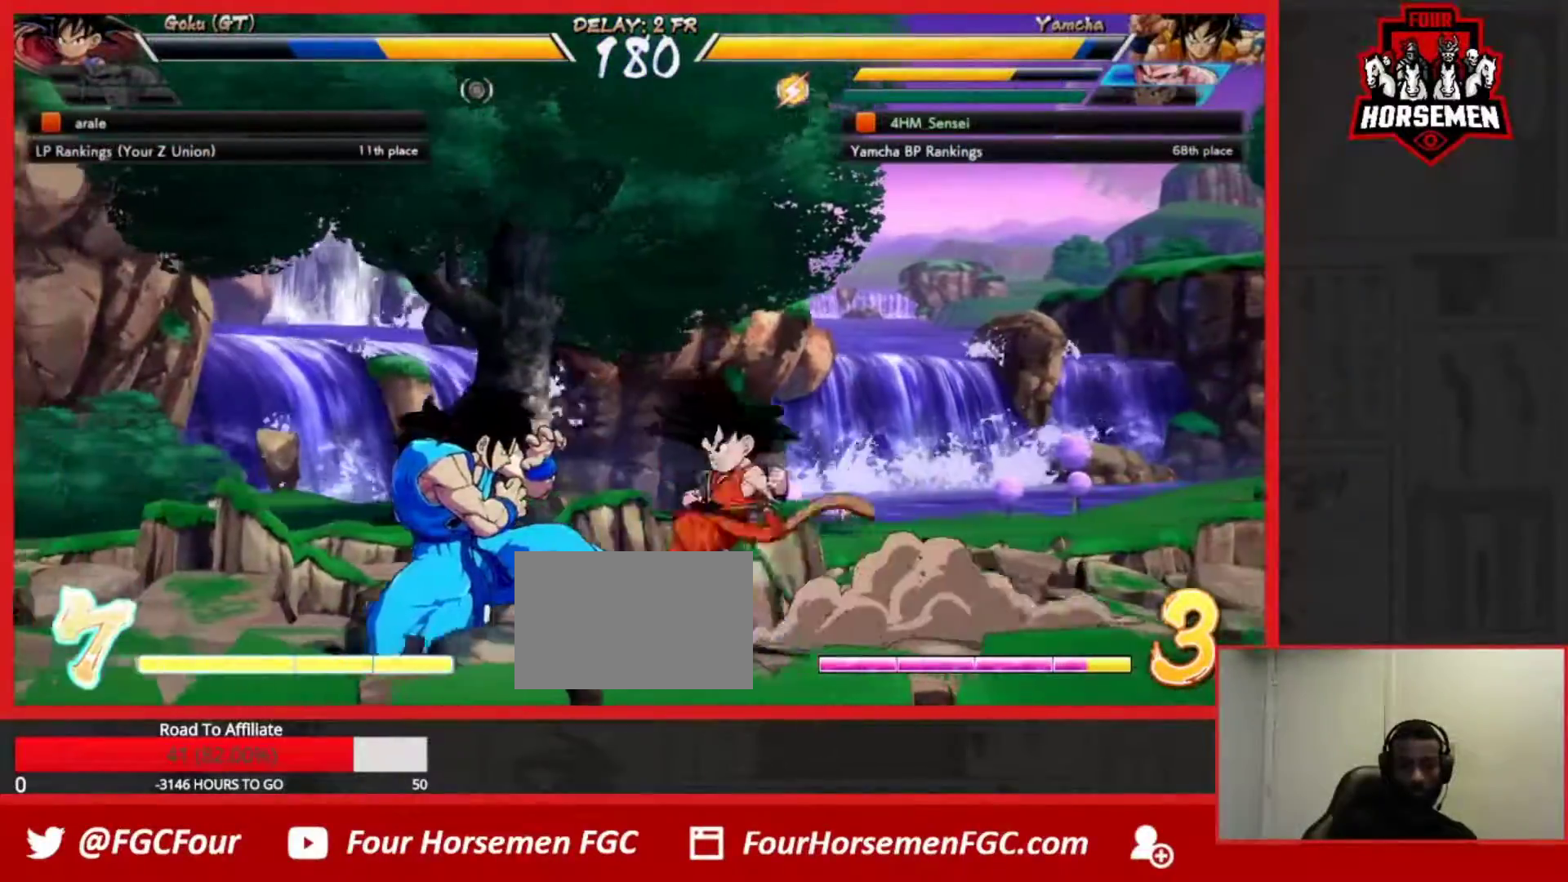
{"dt_ms": 500, "buttons": [], "left_stick": "down-left", "events": []}
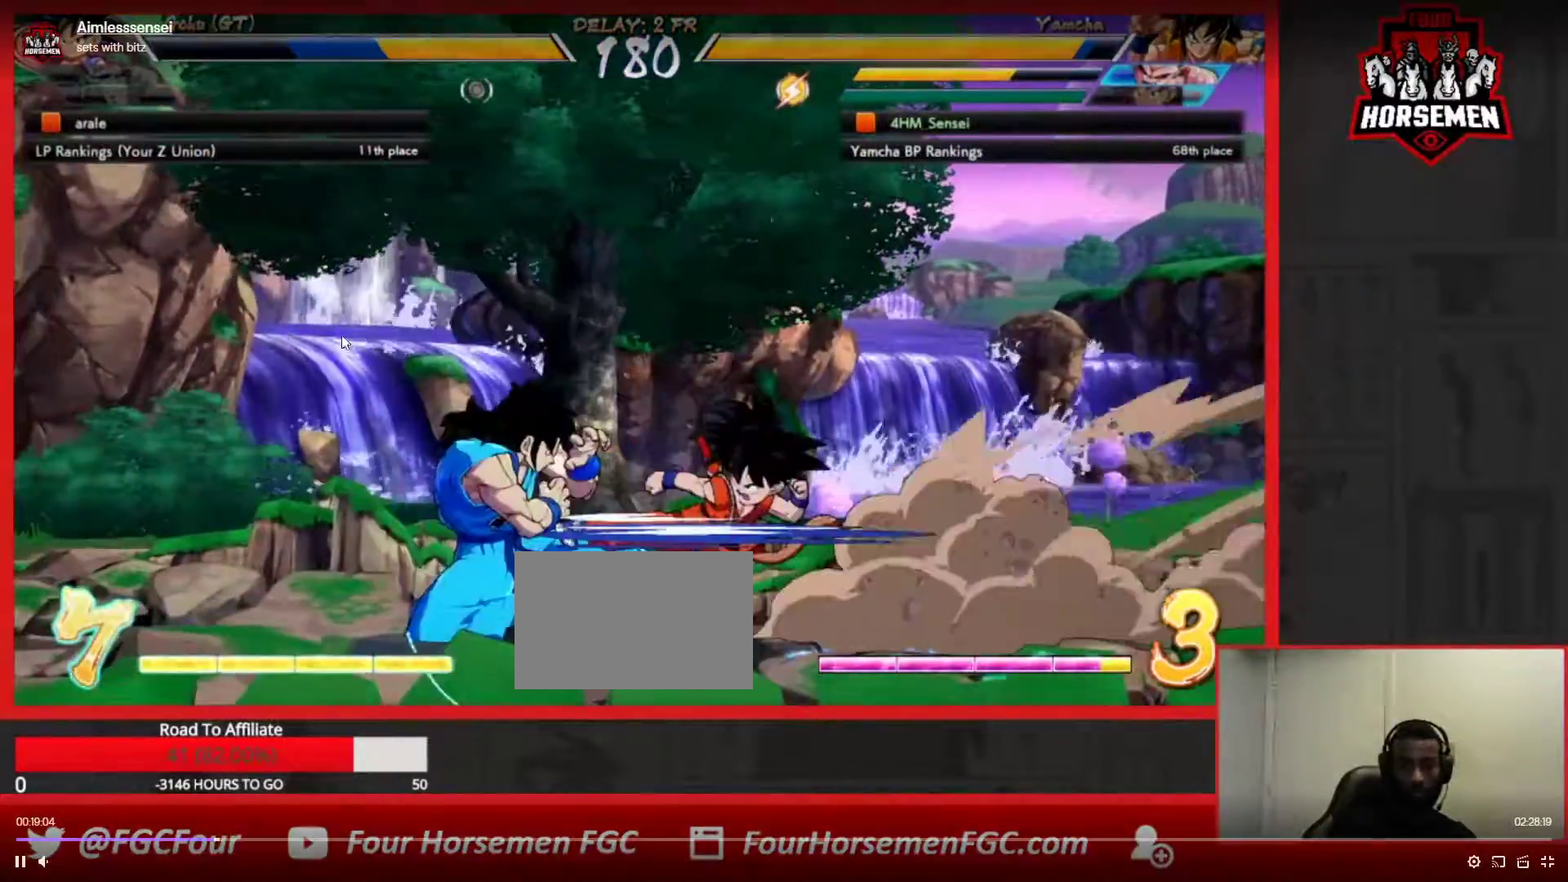
{"dt_ms": 500, "buttons": [], "left_stick": "down-left"}
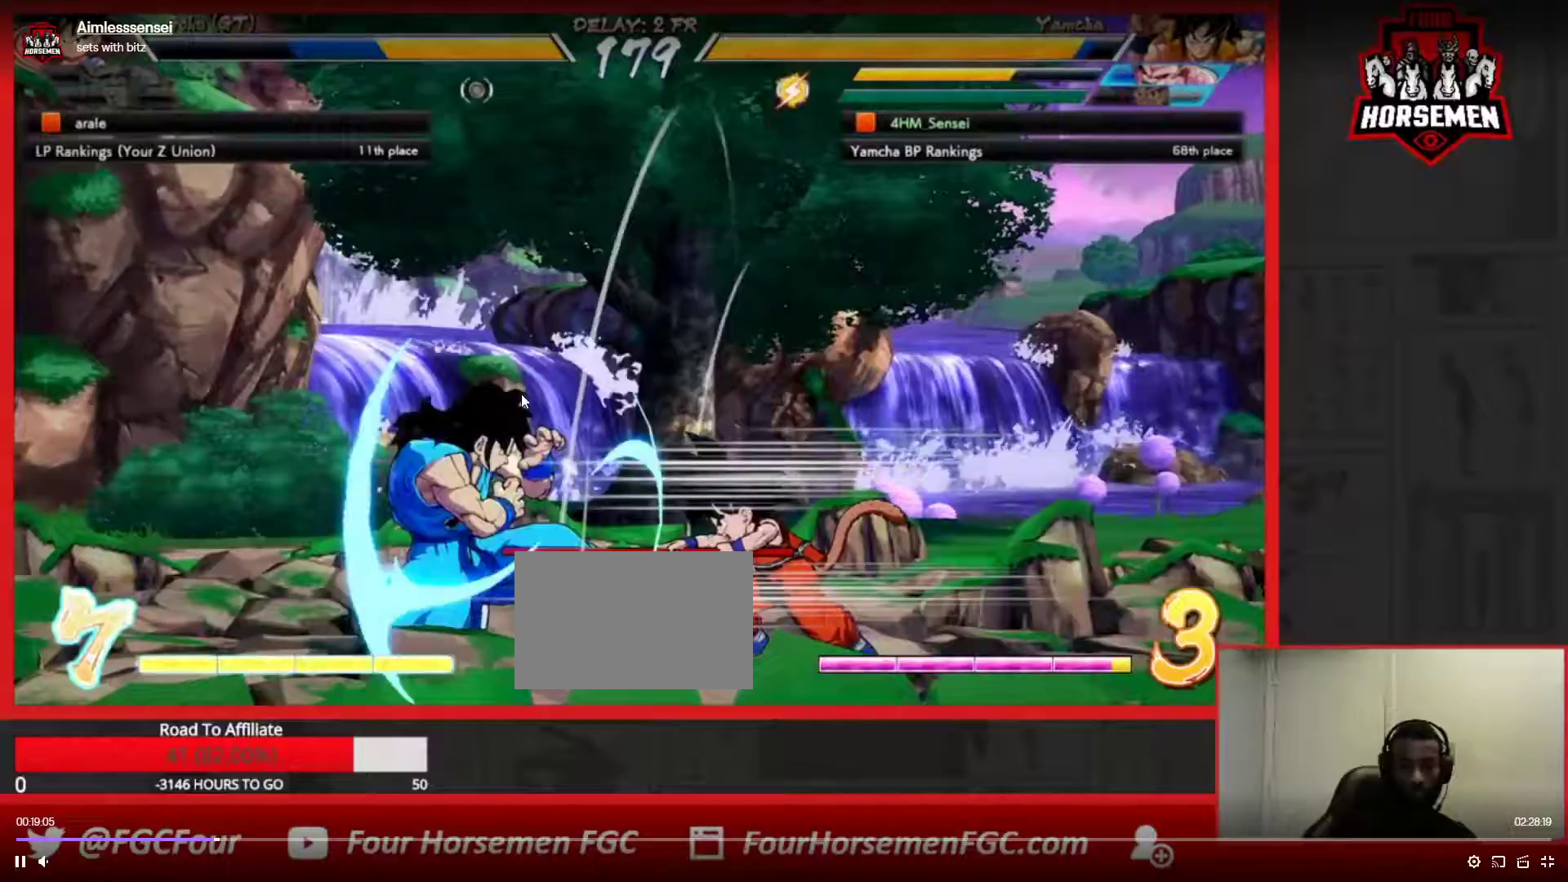
{"dt_ms": 500, "buttons": [], "left_stick": "down-left", "events": []}
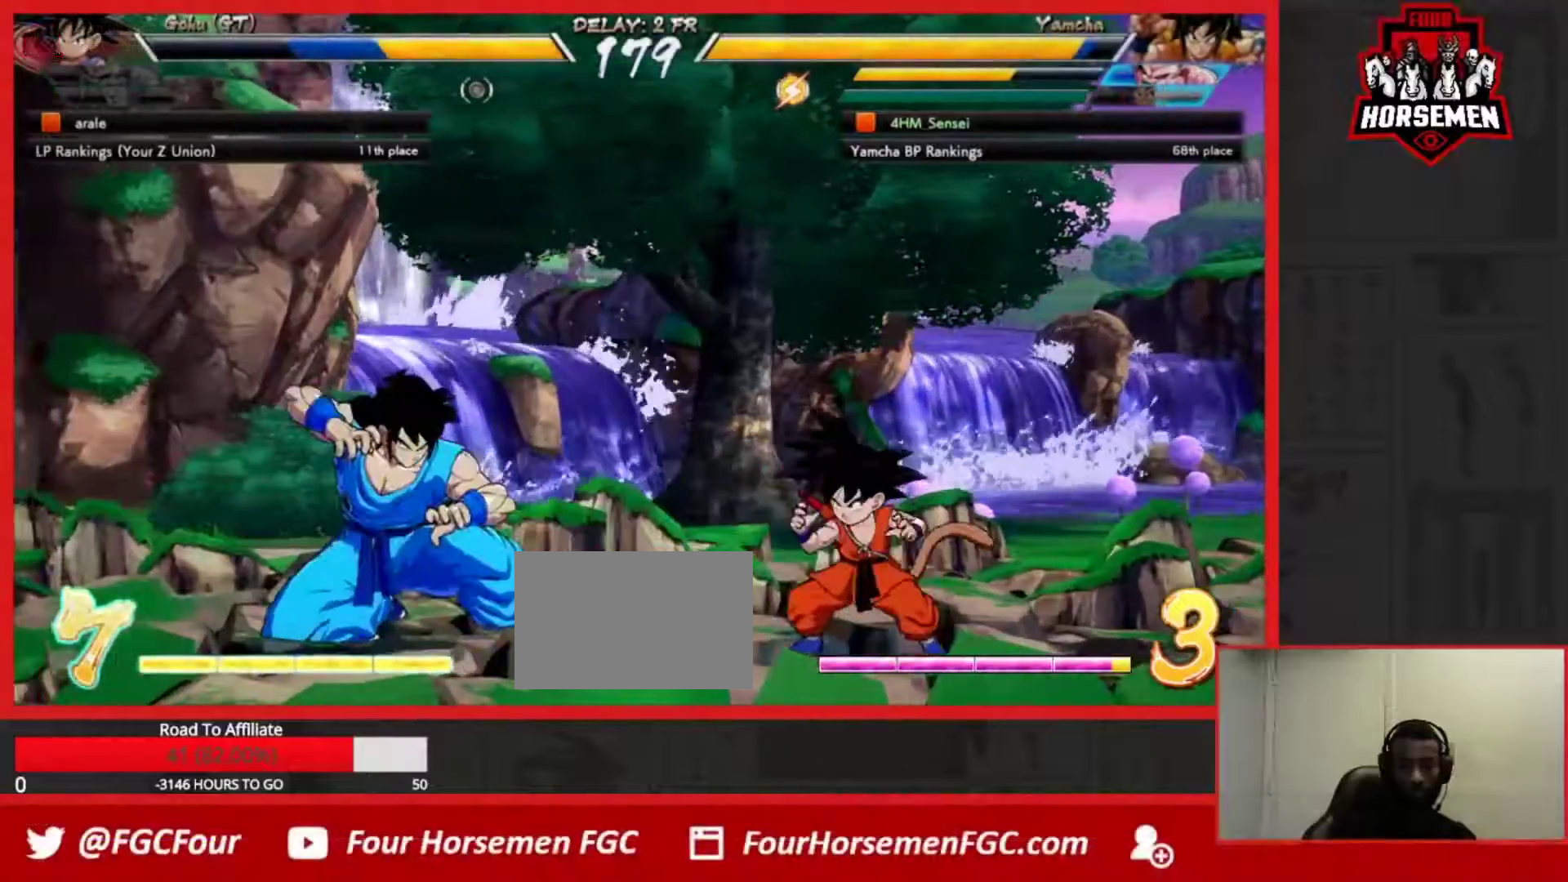
{"dt_ms": 500, "buttons": [], "left_stick": "up-left", "events": [[367, "left_stick", "up-left"]]}
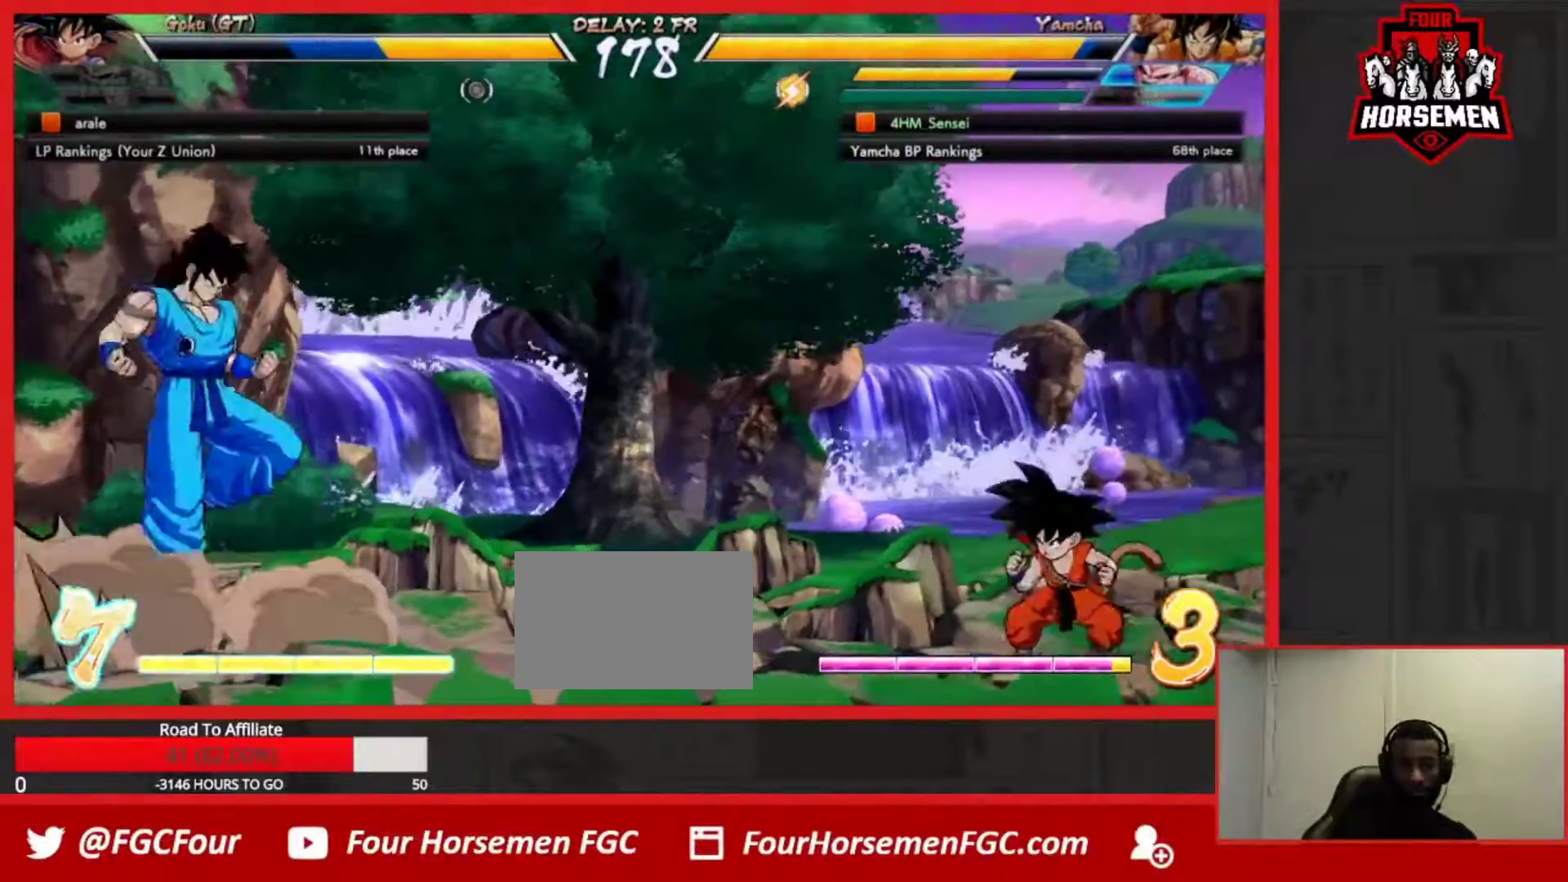
{"dt_ms": 500, "buttons": [], "left_stick": "down-left", "events": [[83, "left_stick", "center"], [200, "left_stick", "down-left"]]}
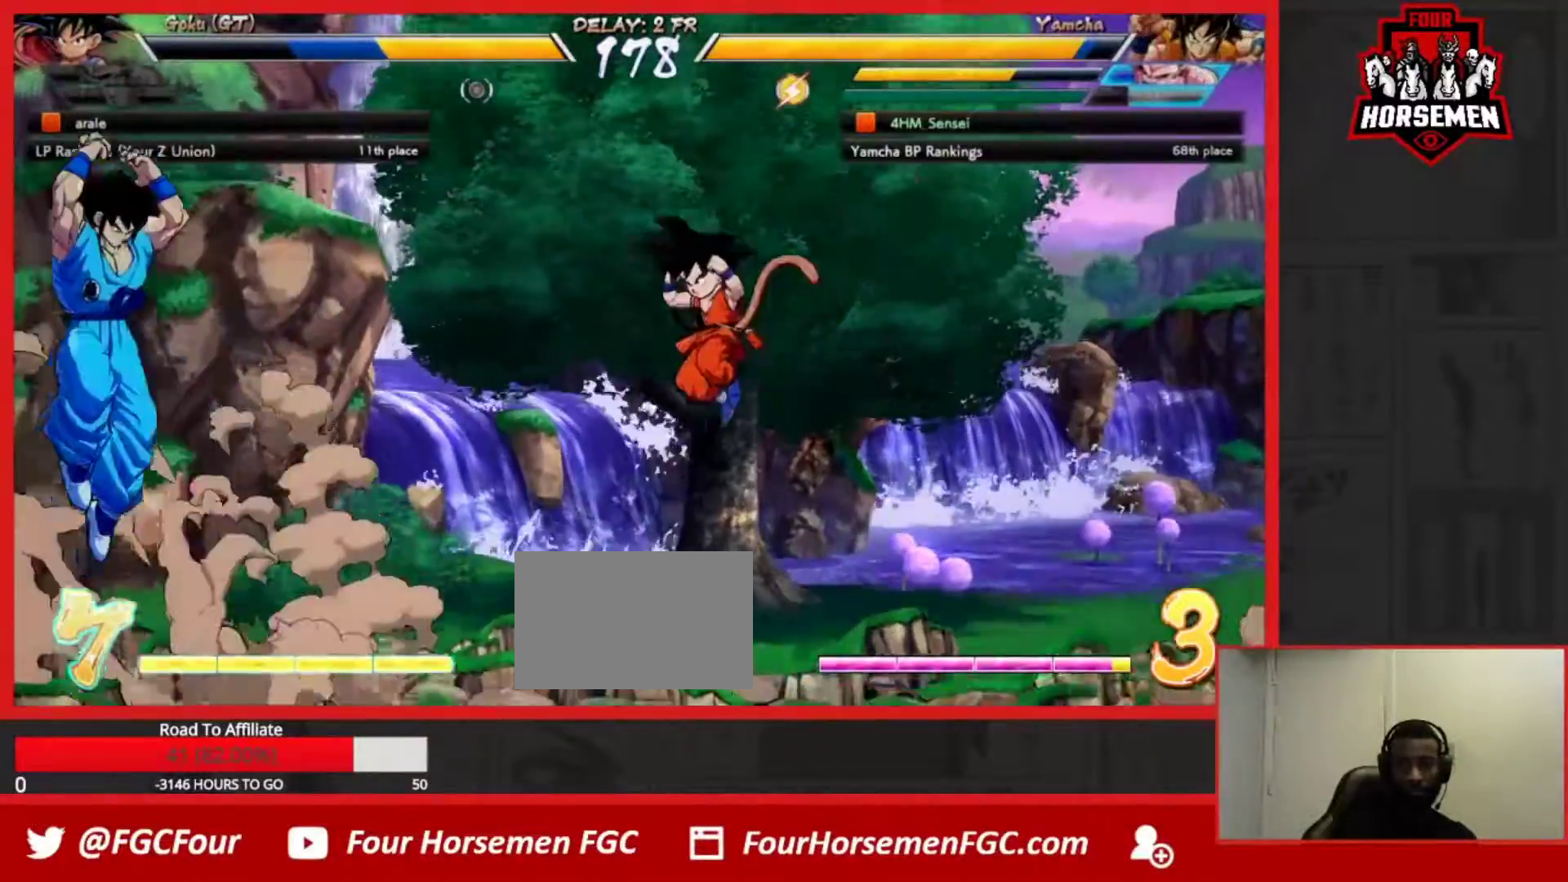
{"dt_ms": 500, "buttons": [], "left_stick": "left", "events": [[200, "left_stick", "up-left"], [367, "left_stick", "left"]]}
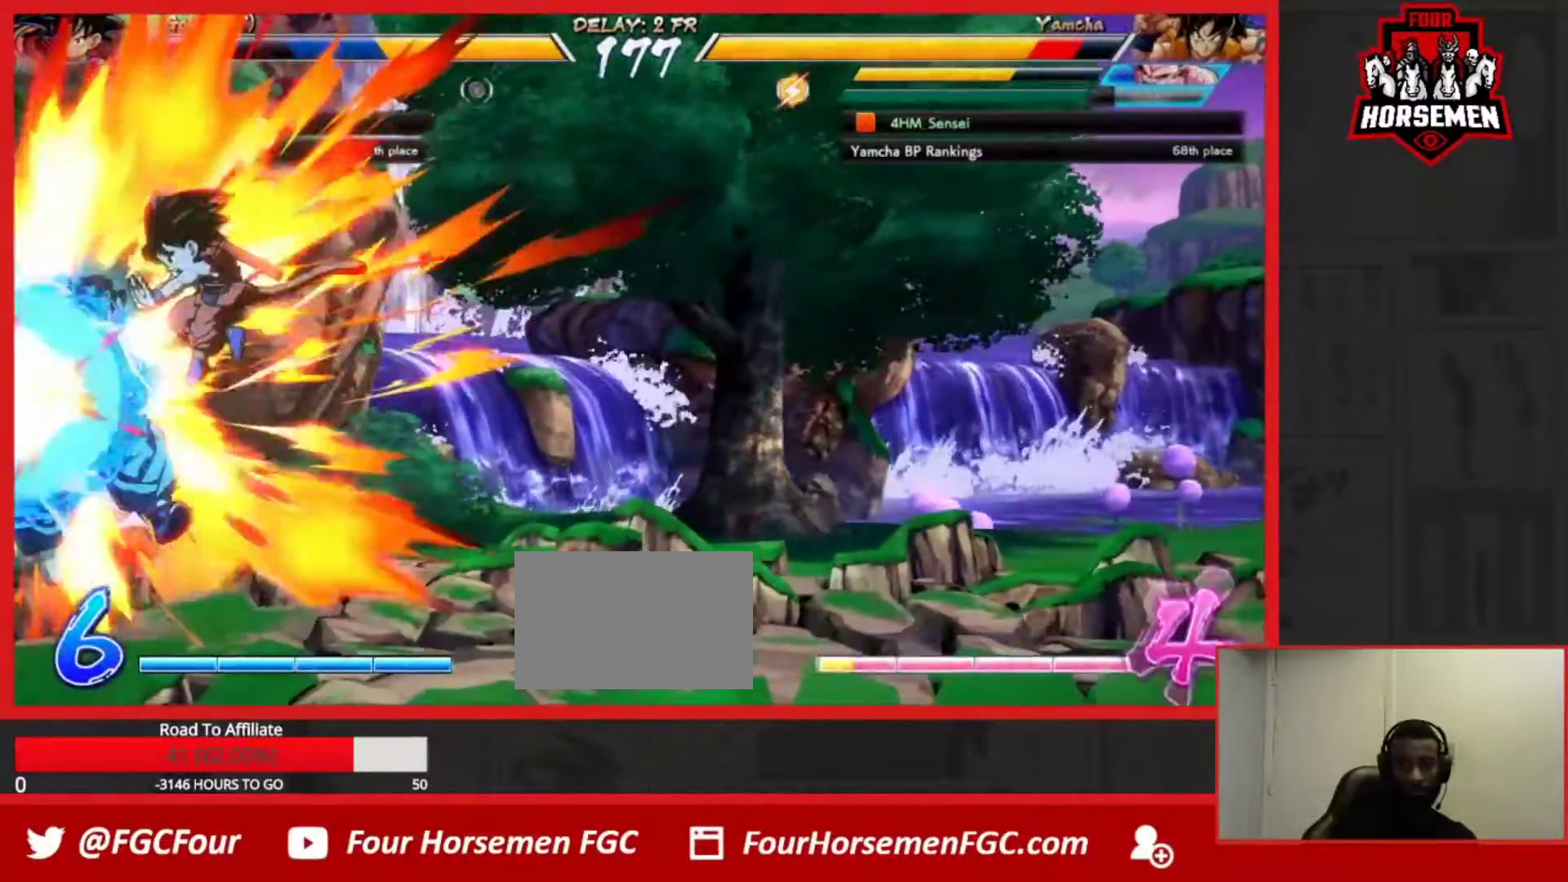
{"dt_ms": 500, "buttons": [], "left_stick": "left", "events": []}
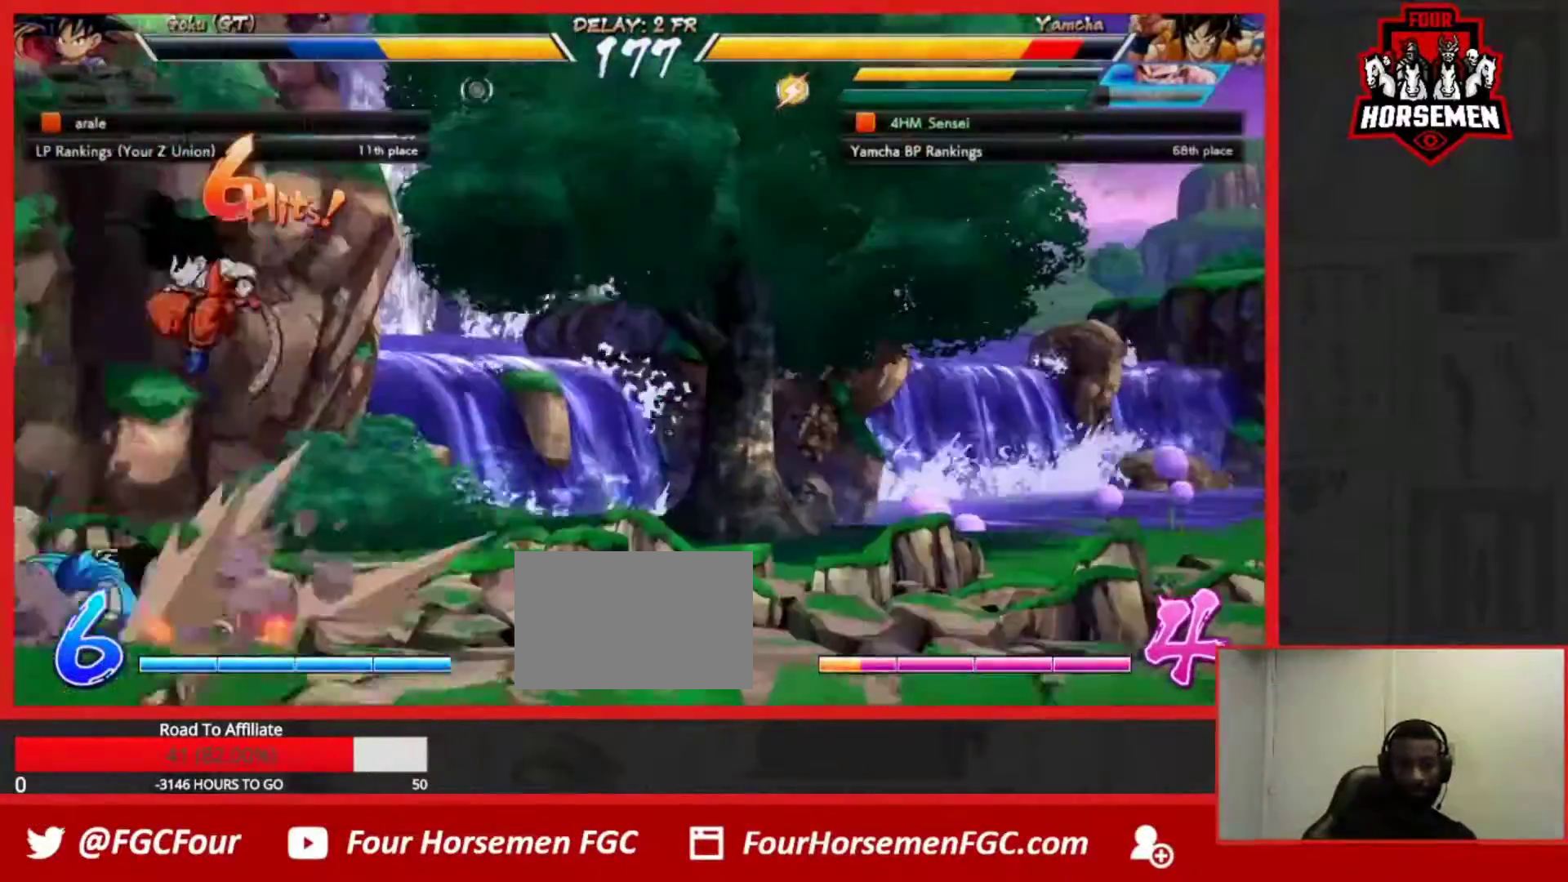
{"dt_ms": 500, "buttons": ["SQUARE", "TRIANGLE"], "left_stick": "down-left"}
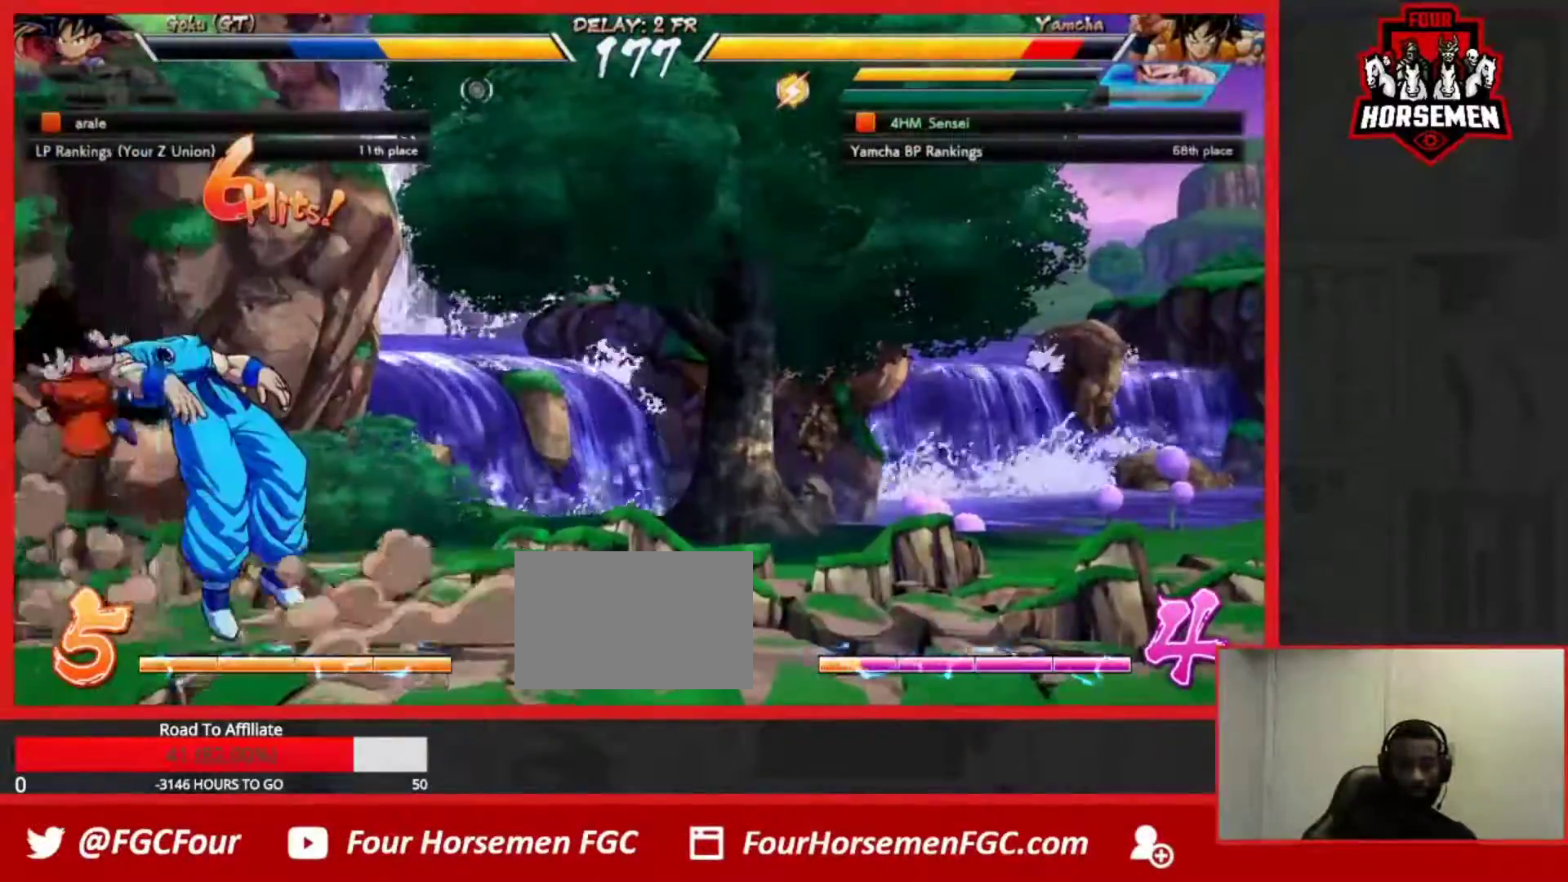
{"dt_ms": 500, "buttons": [], "left_stick": "down-right", "events": [[183, "left_stick", "down-right"], [417, "SQUARE", "up"], [417, "TRIANGLE", "up"]]}
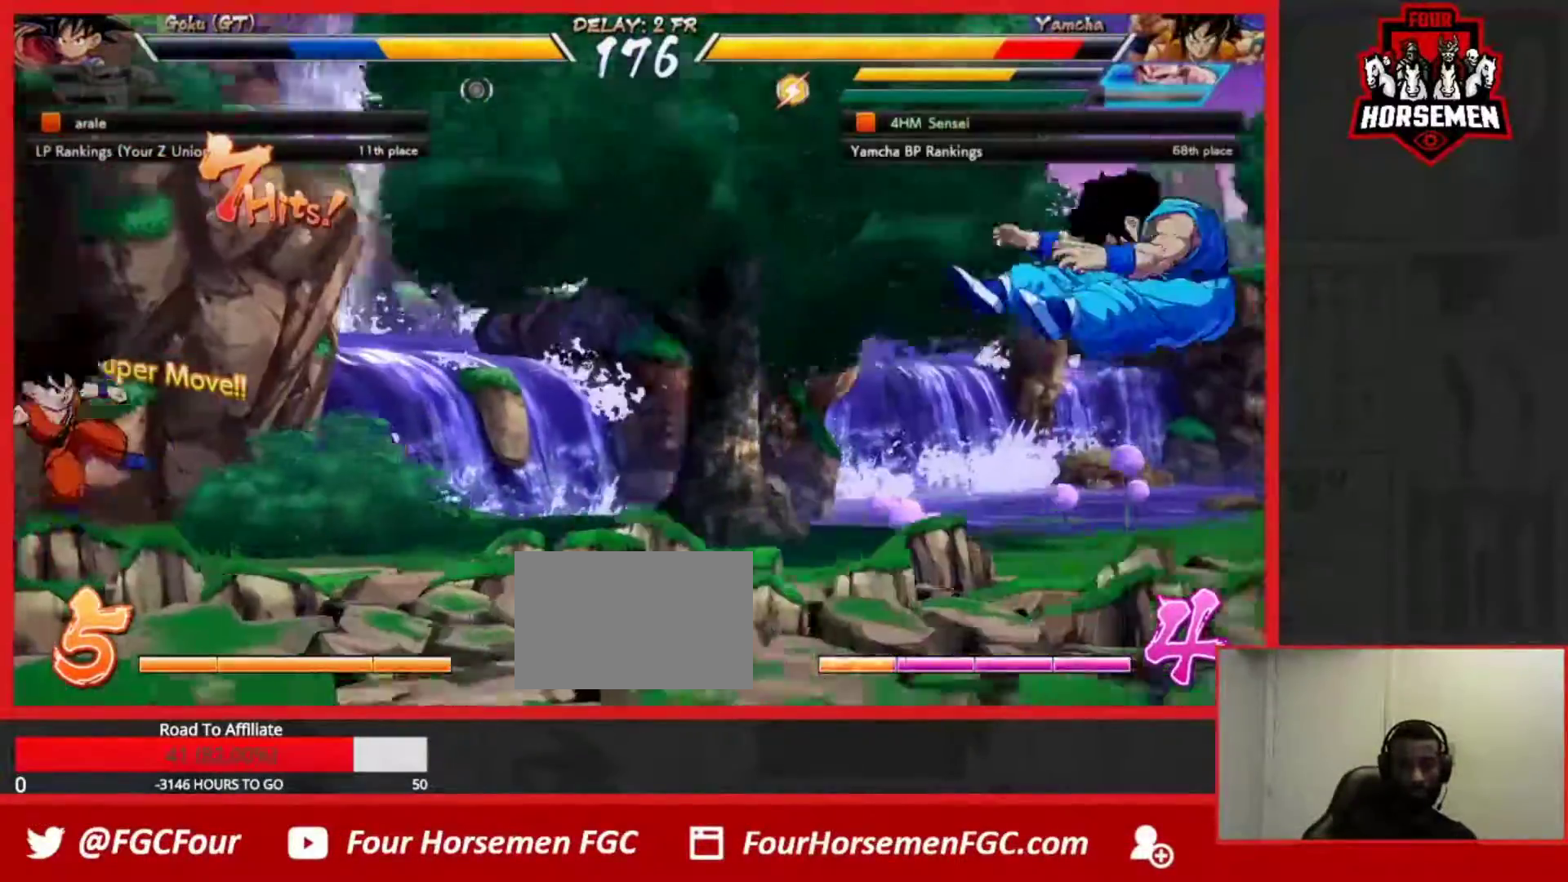
{"dt_ms": 500, "buttons": ["SQUARE", "TRIANGLE"], "left_stick": "down-right", "events": [[67, "R1", "down"], [83, "TRIANGLE", "down"], [117, "SQUARE", "down"], [133, "SQUARE", "up"], [183, "SQUARE", "down"], [450, "R1", "up"]]}
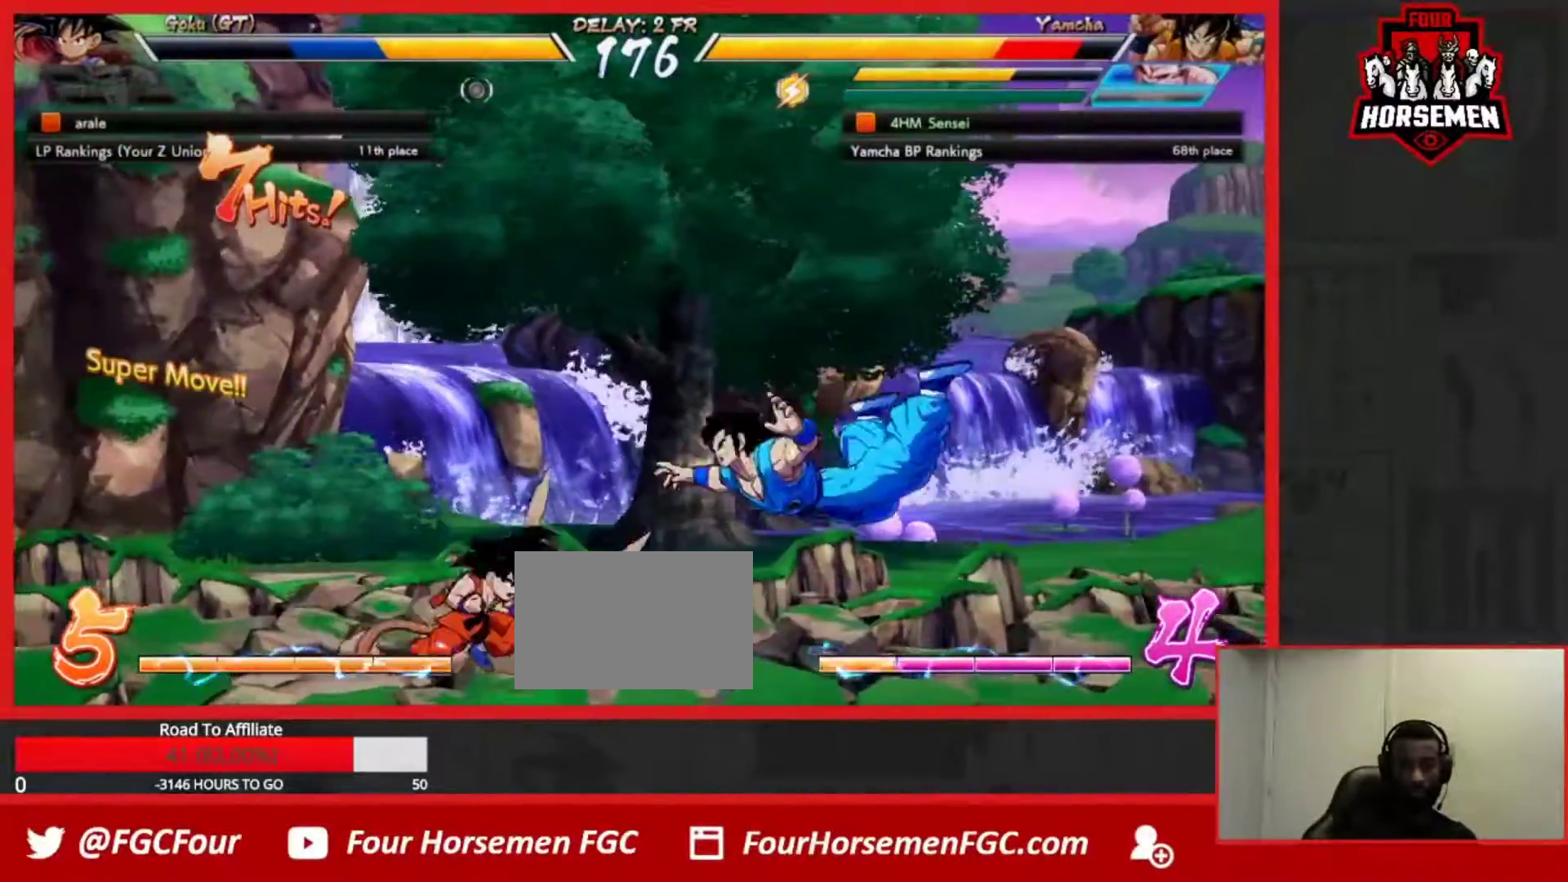
{"dt_ms": 500, "buttons": ["SQUARE", "TRIANGLE"], "left_stick": "down-right", "events": []}
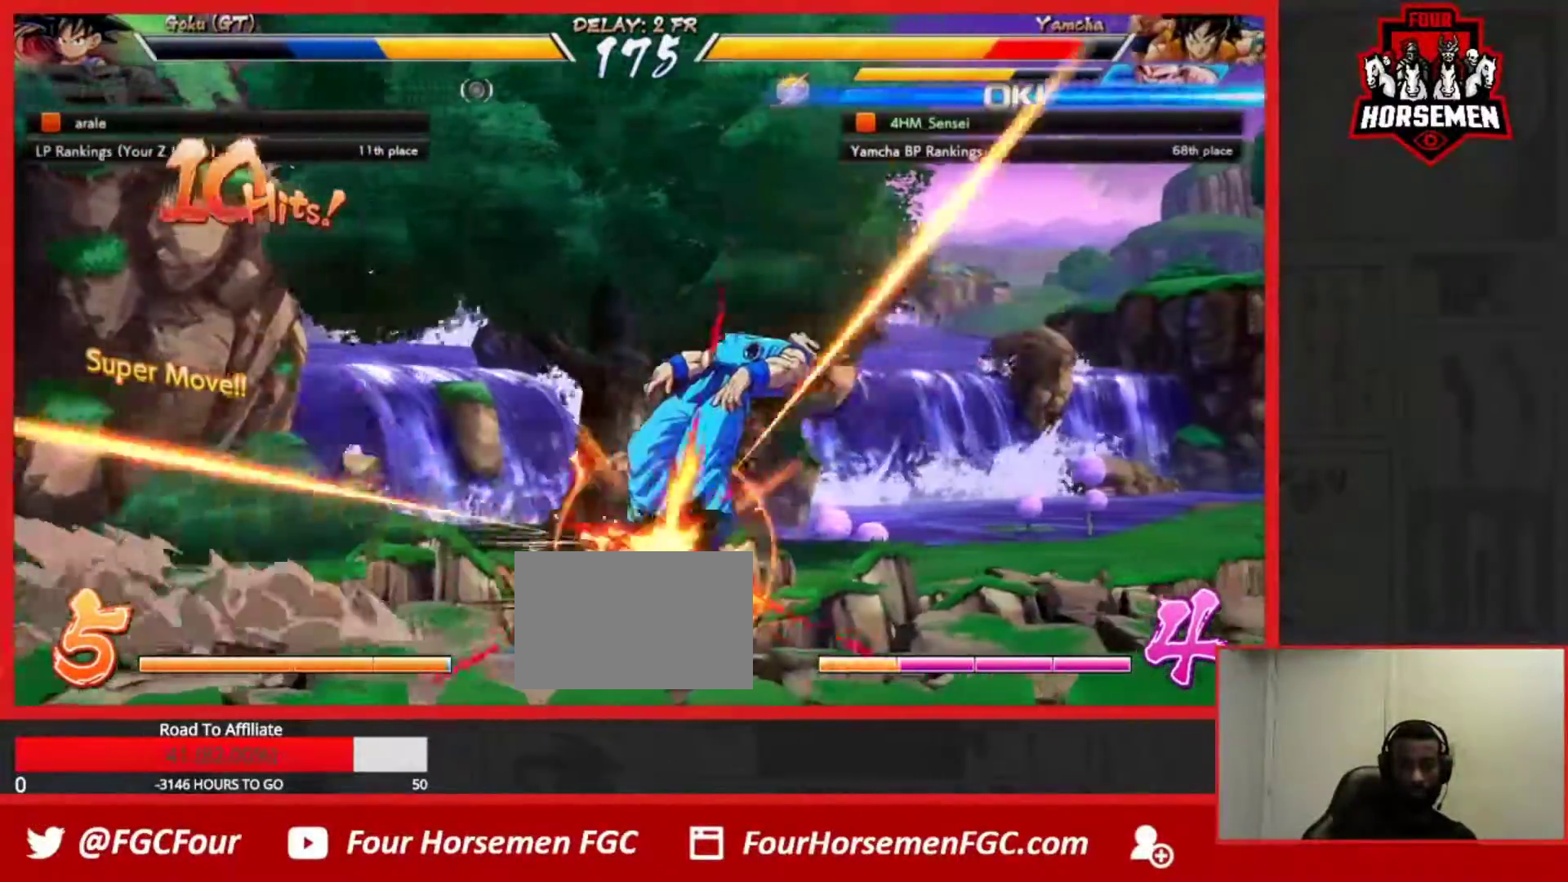
{"dt_ms": 500, "buttons": ["SQUARE", "TRIANGLE"], "left_stick": "down-right", "events": []}
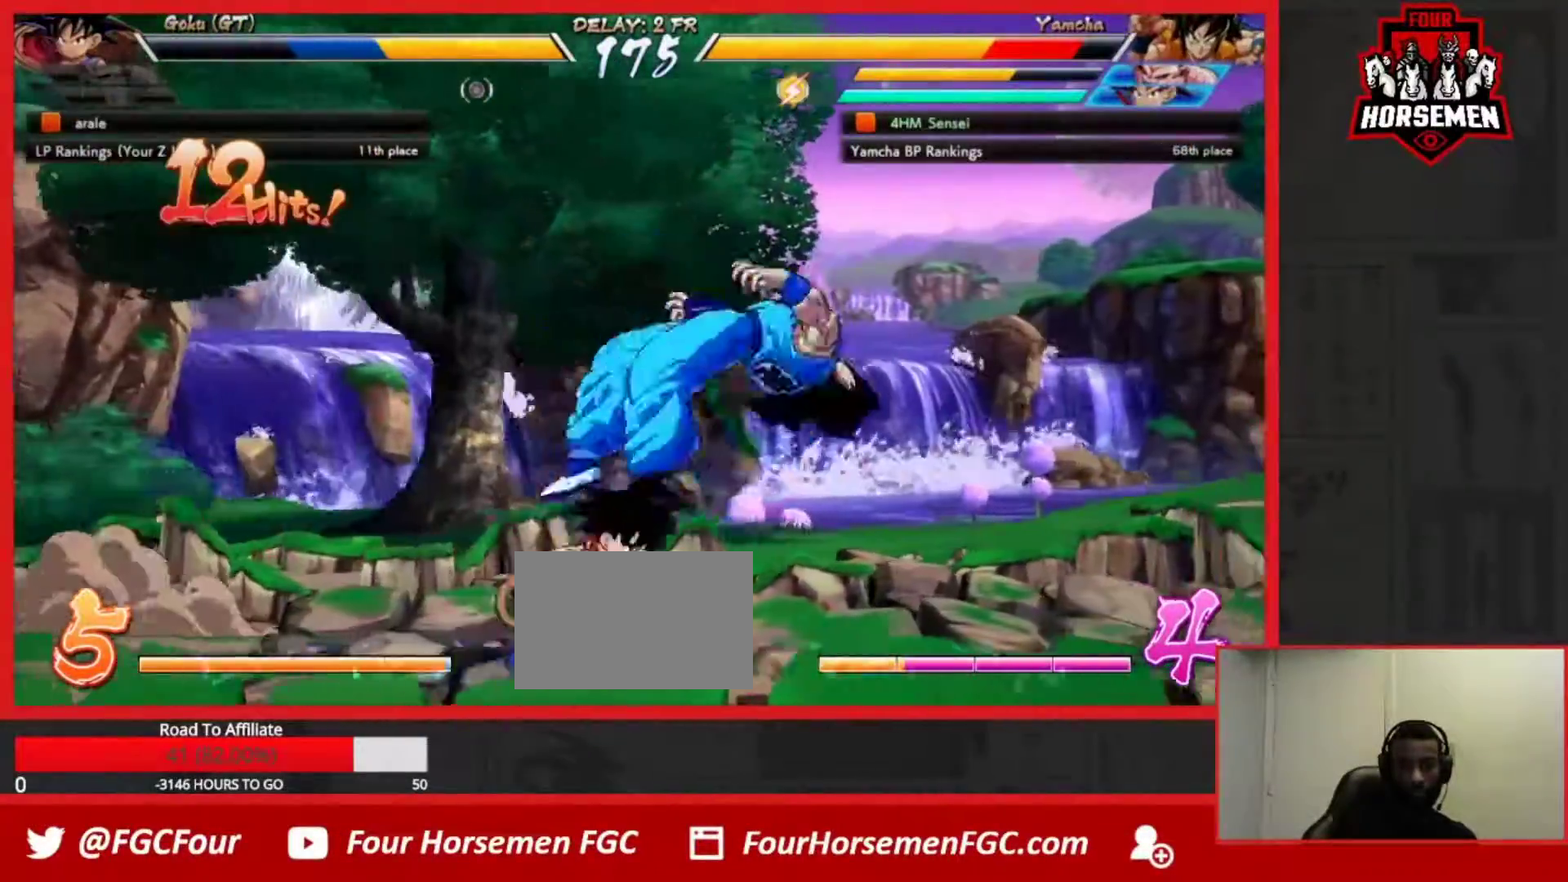
{"dt_ms": 500, "buttons": ["SQUARE", "TRIANGLE"], "left_stick": "down-left", "events": [[100, "left_stick", "down-left"]]}
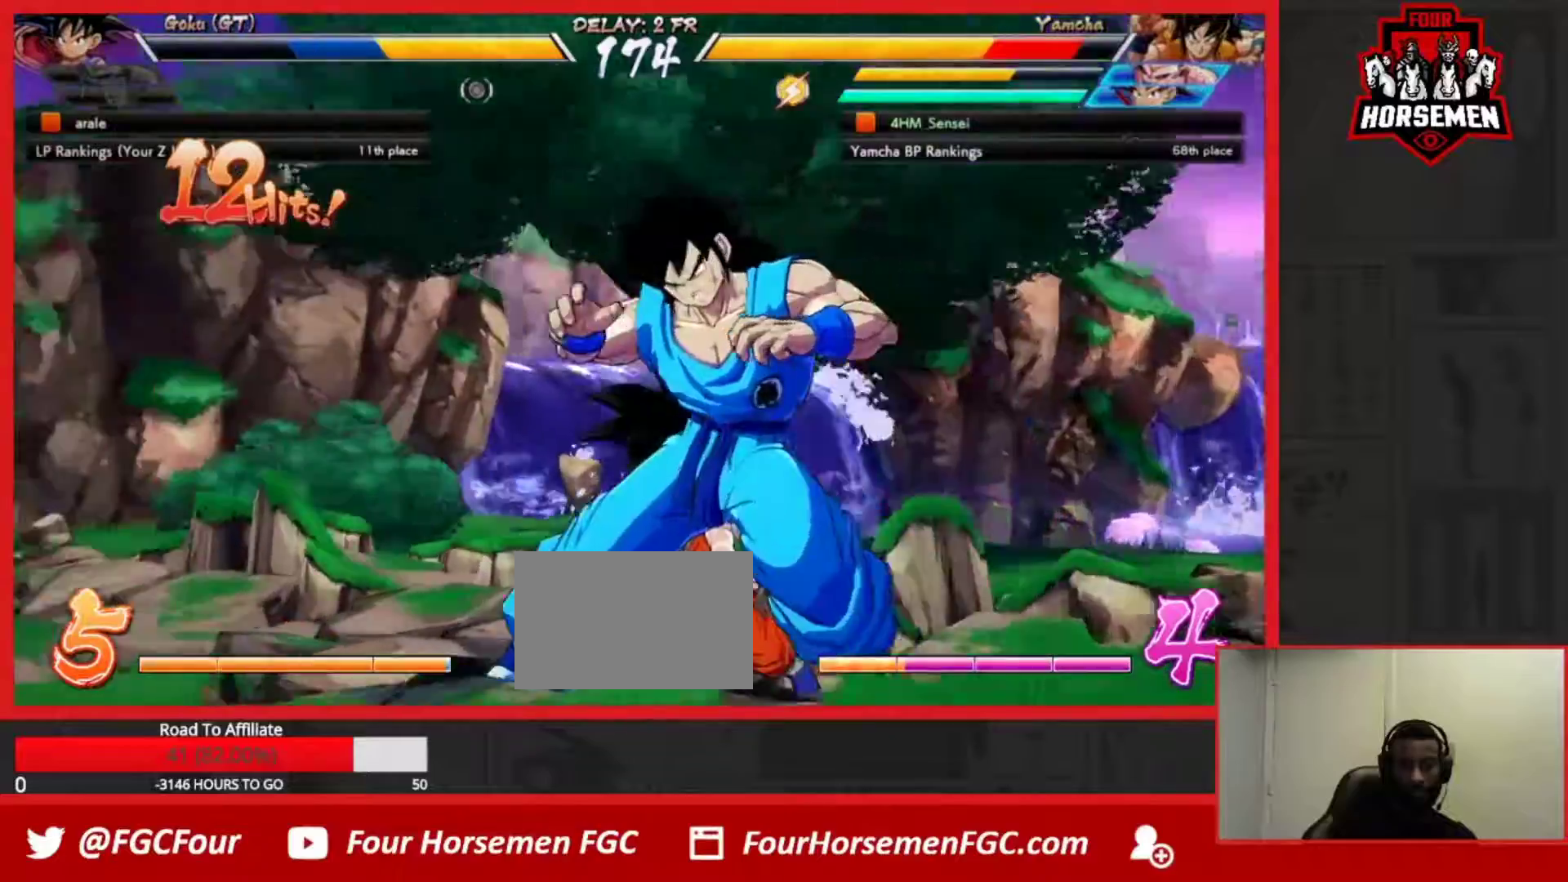
{"dt_ms": 500, "buttons": ["SQUARE", "TRIANGLE"], "left_stick": "down-left", "events": []}
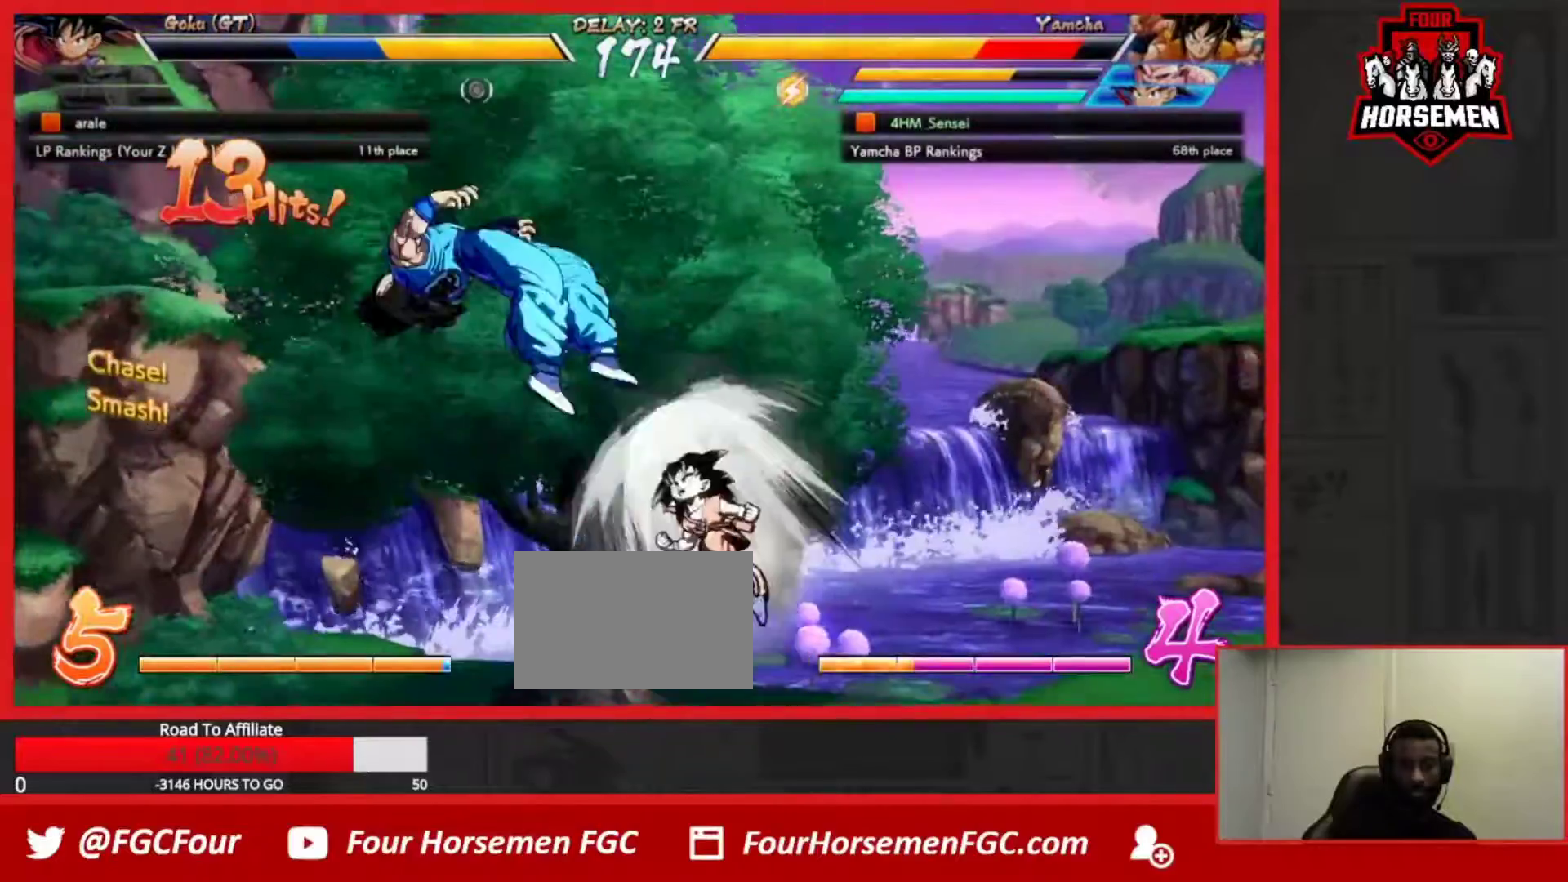
{"dt_ms": 500, "buttons": ["SQUARE", "TRIANGLE"], "left_stick": "down-left", "events": []}
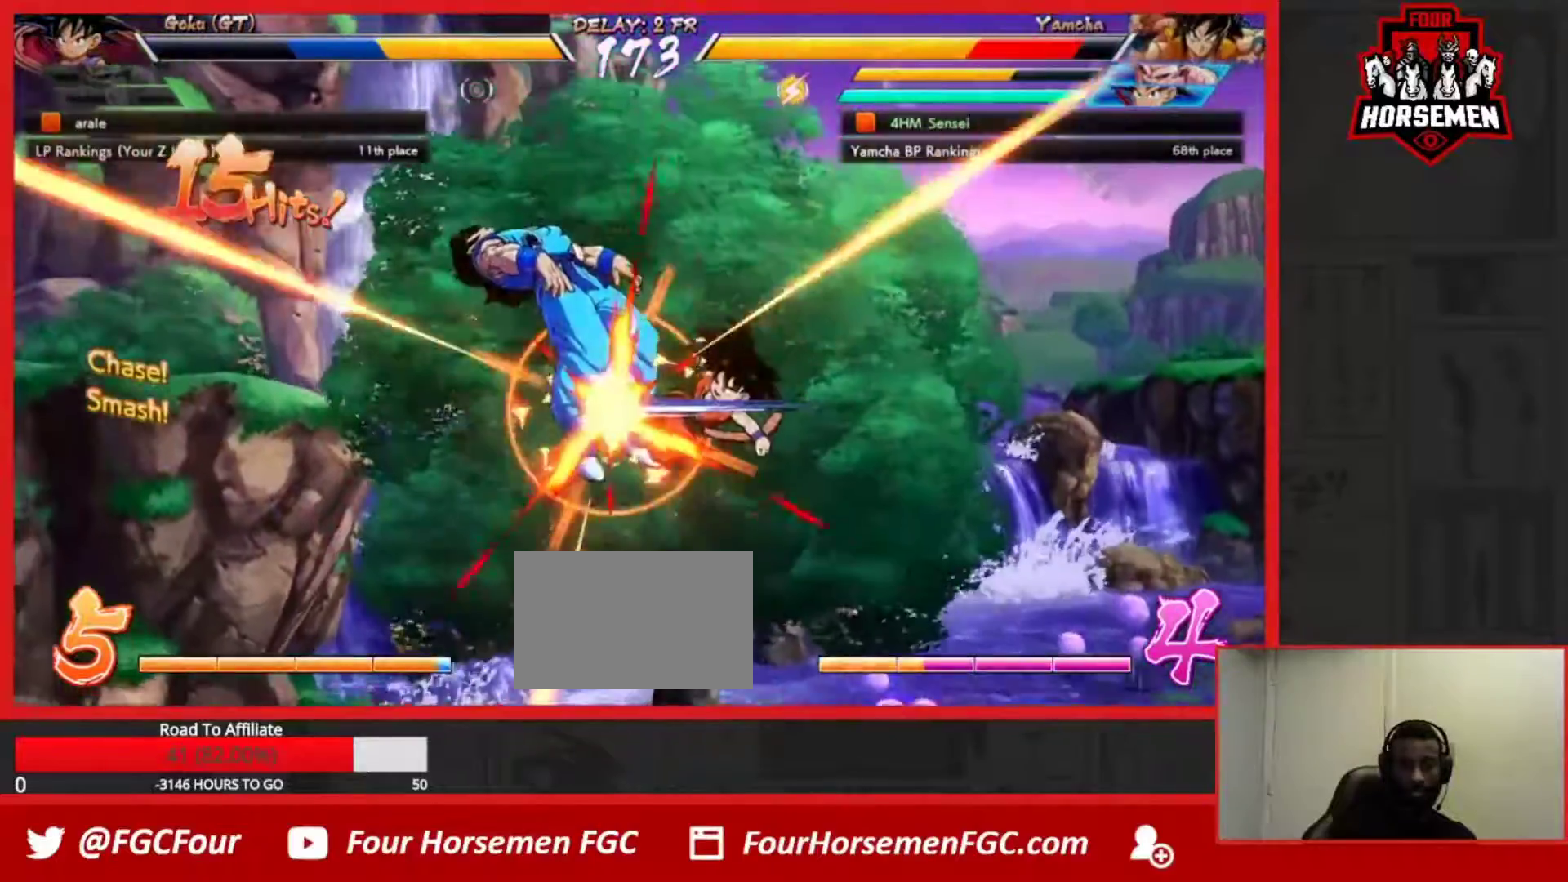
{"dt_ms": 500, "buttons": ["SQUARE", "TRIANGLE"], "left_stick": "down-left"}
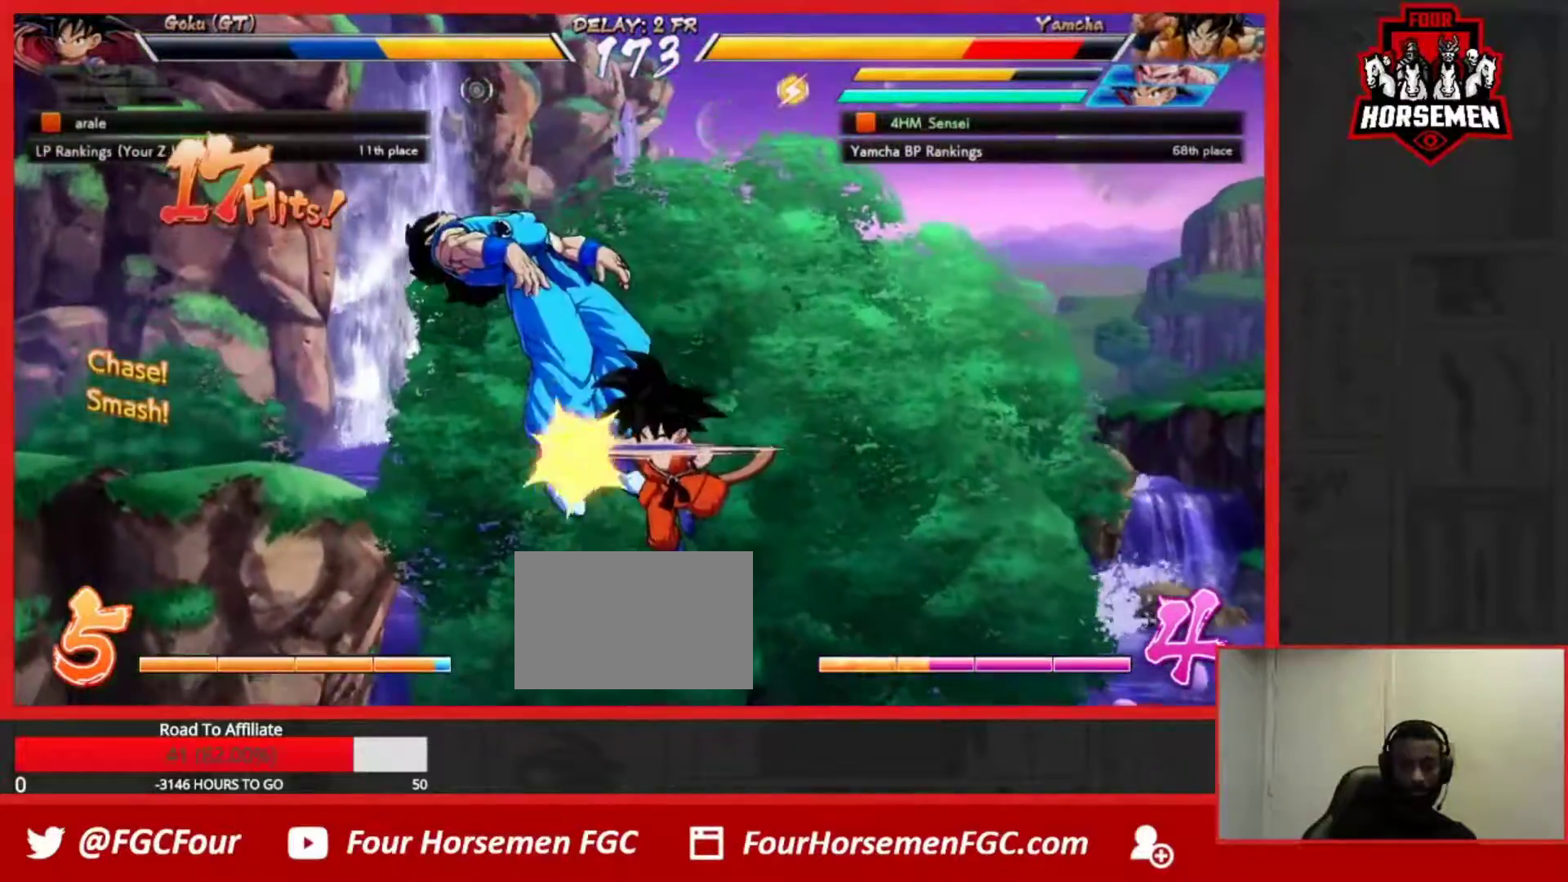
{"dt_ms": 500, "buttons": ["SQUARE", "TRIANGLE"], "left_stick": "down-left", "events": []}